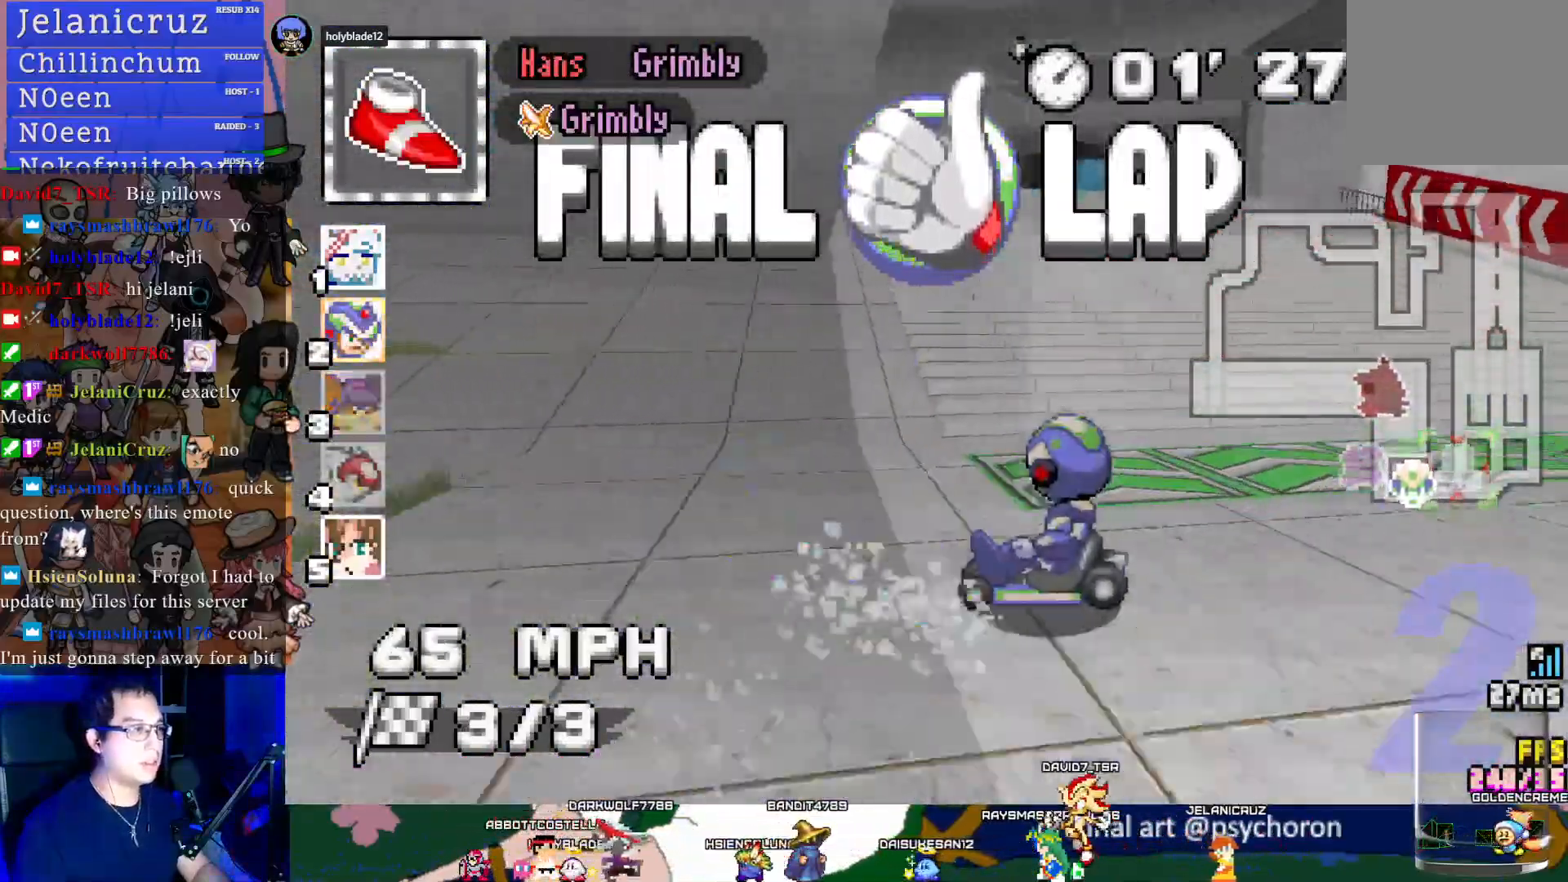
Gameplay with a controller (PlayStation layout); each line is a JSON object with the inputs held at the frame after it. "events" lists button and stick changes between this image and that frame as [ms after this image, input, new state], when the widget could be followed in between. Not read: R3.
{"buttons": ["CROSS", "R1"], "left_stick": "left", "right_stick": "center", "events": [[33, "R1", "up"], [100, "left_stick", "center"], [183, "left_stick", "left"], [233, "R1", "down"]]}
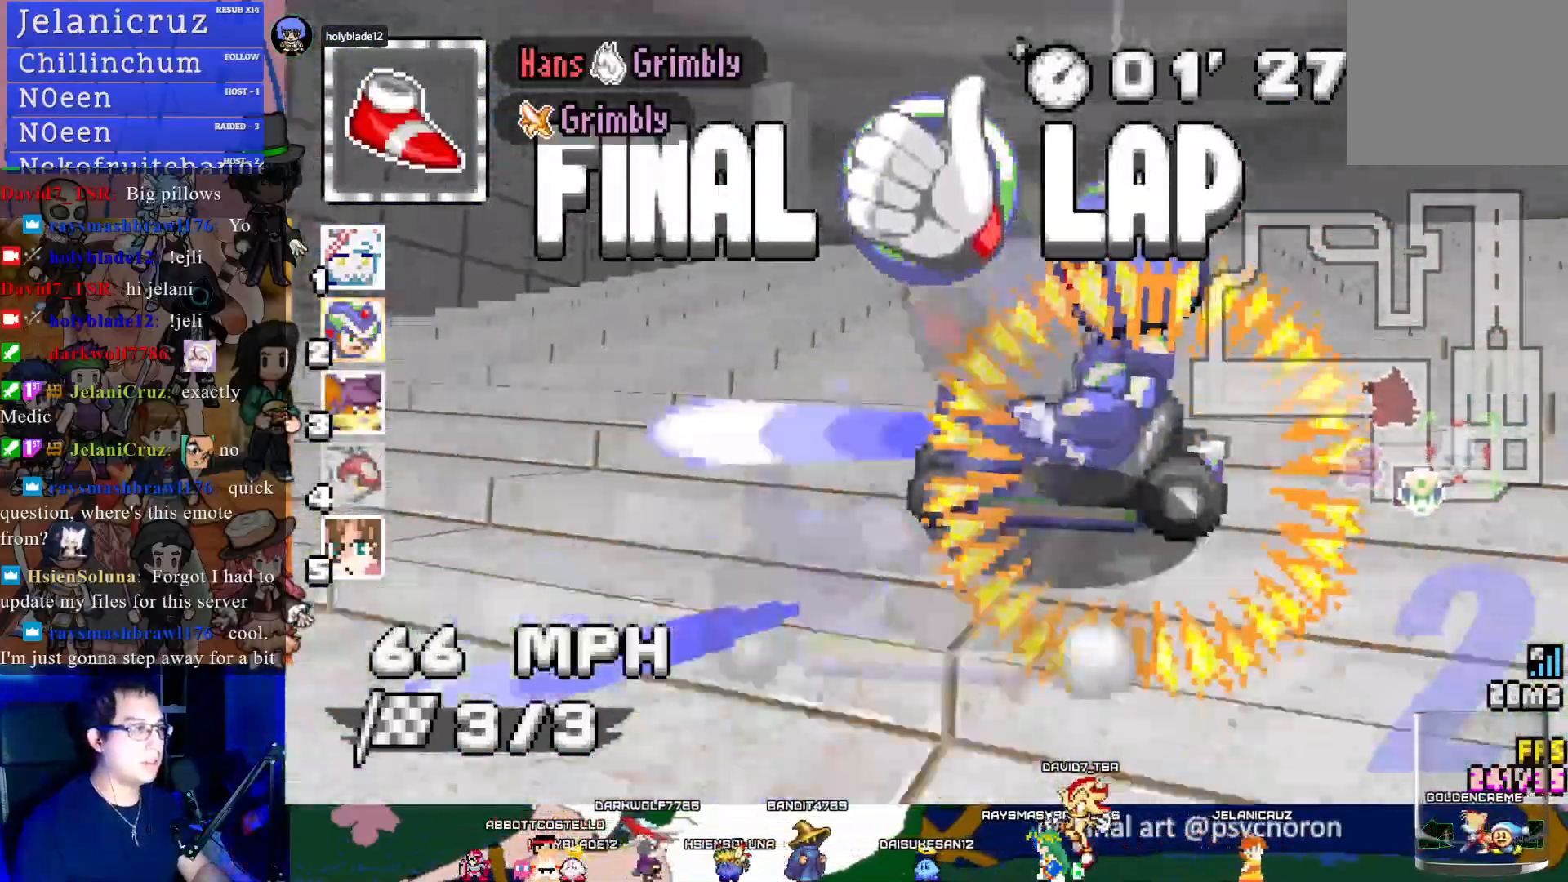
{"buttons": ["CROSS", "R1"], "left_stick": "center", "right_stick": "center", "events": [[483, "left_stick", "center"]]}
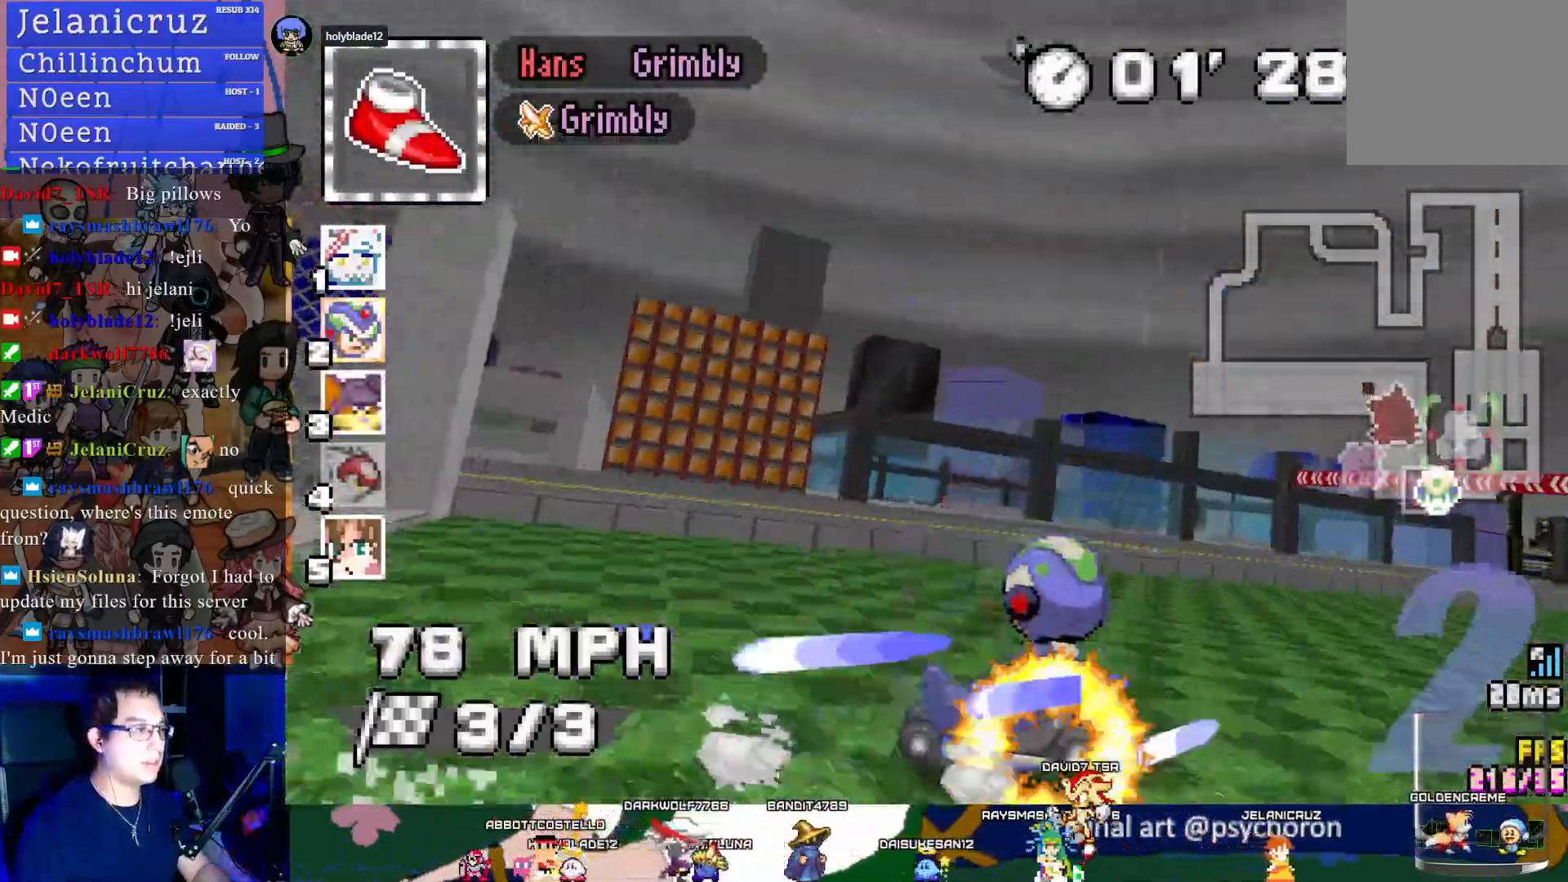
{"buttons": ["CROSS", "R1"], "left_stick": "right", "right_stick": "center", "events": [[83, "left_stick", "right"]]}
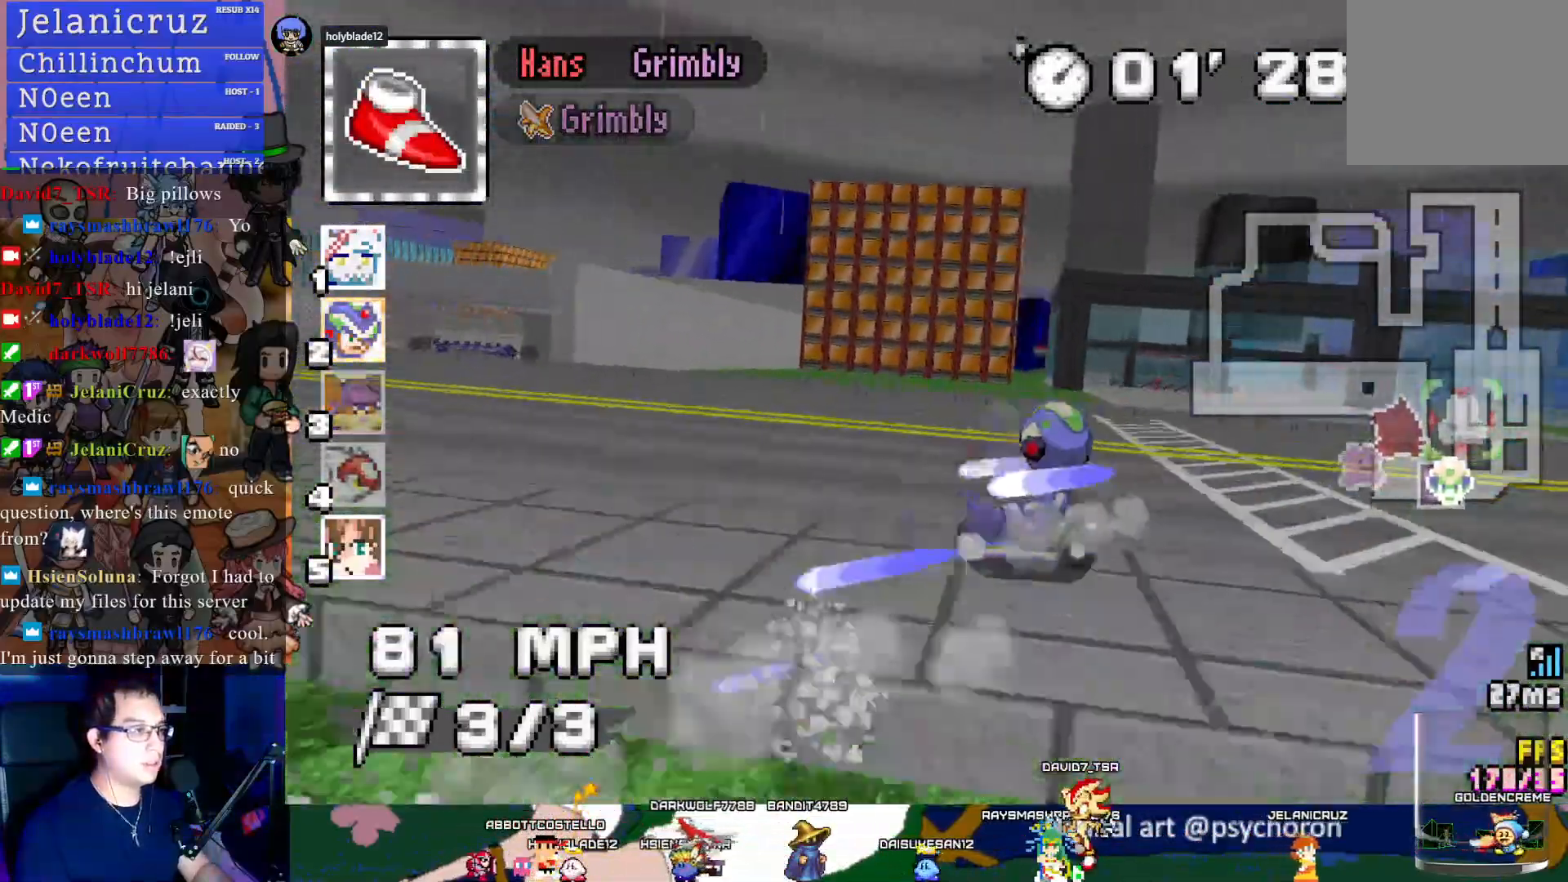
{"buttons": ["CROSS"], "left_stick": "right", "right_stick": "center", "events": [[217, "R1", "up"]]}
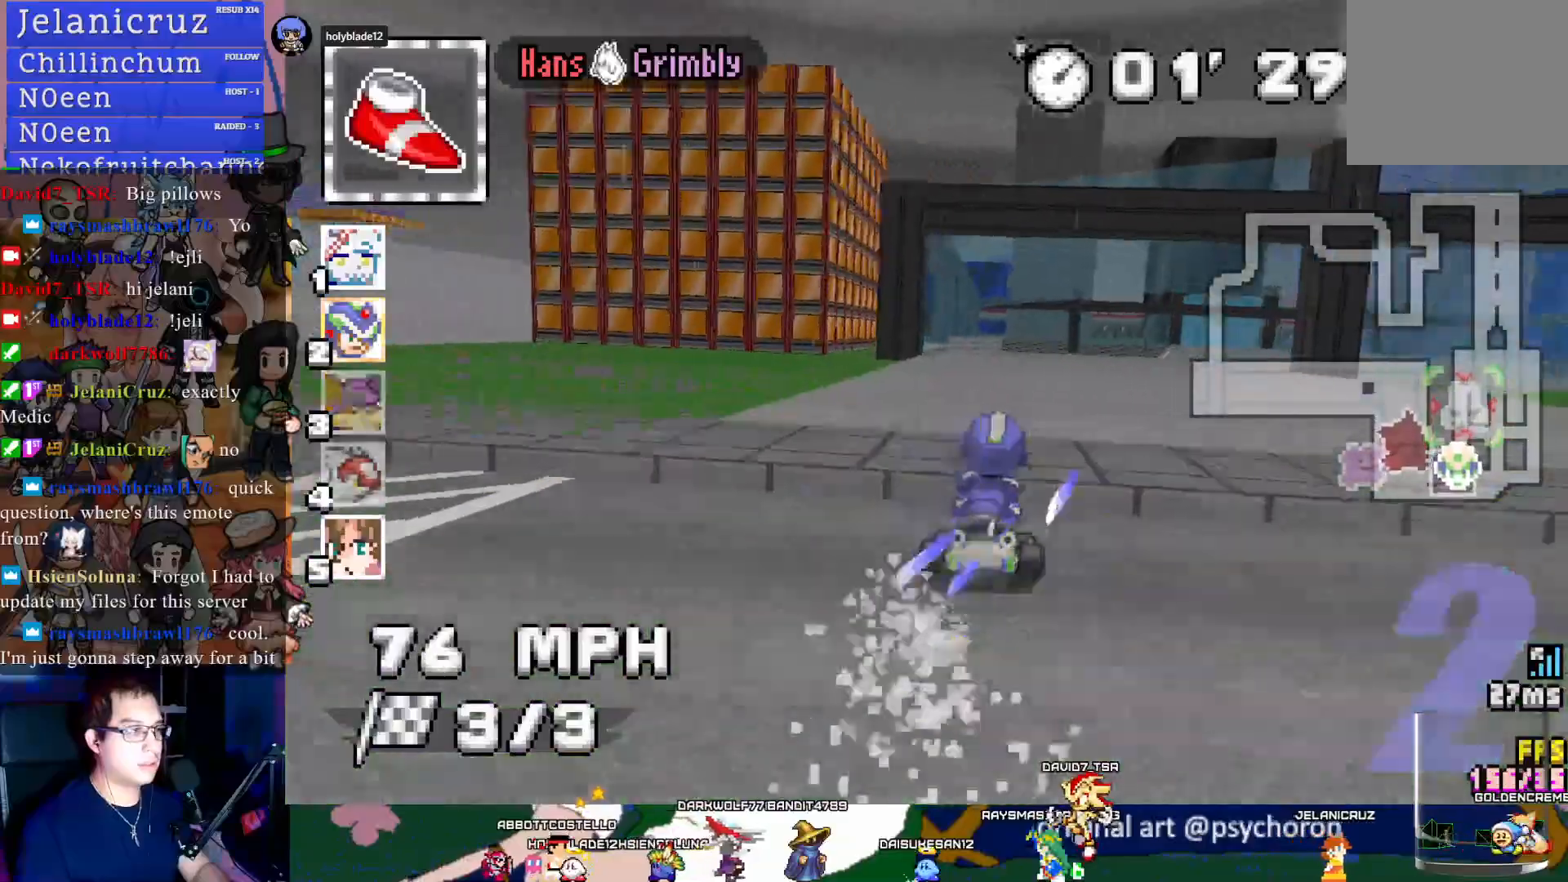
{"buttons": ["CROSS"], "left_stick": "center", "right_stick": "center", "events": [[183, "left_stick", "center"]]}
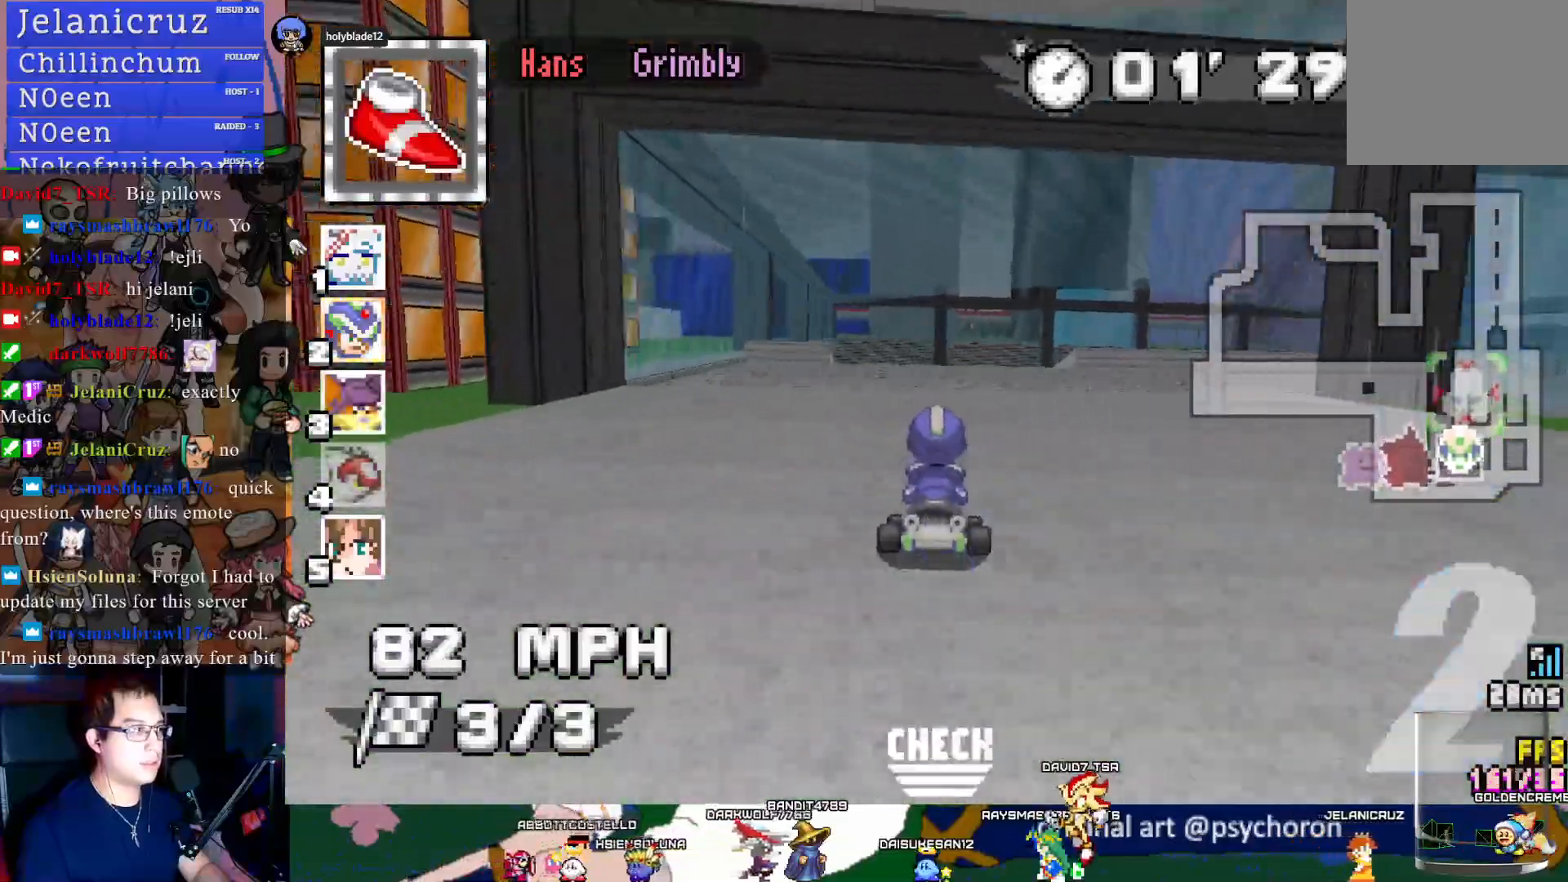
{"buttons": ["CROSS"], "left_stick": "left", "right_stick": "center", "events": [[33, "left_stick", "down-right"], [150, "left_stick", "center"], [450, "left_stick", "left"]]}
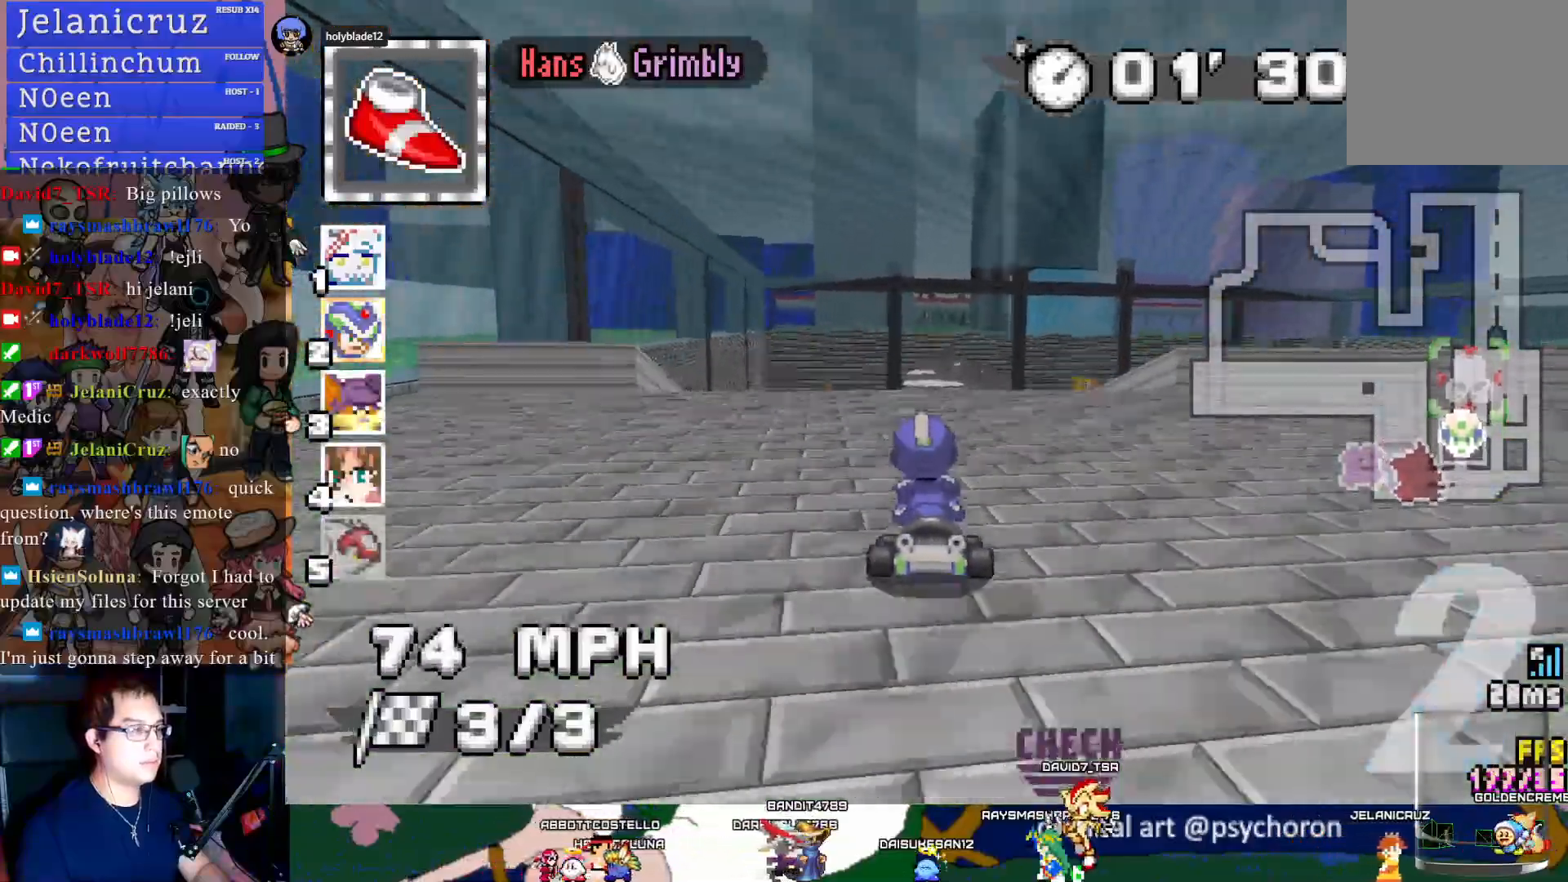
{"buttons": ["CROSS"], "left_stick": "down-right", "right_stick": "center", "events": [[100, "left_stick", "center"], [450, "left_stick", "down-right"]]}
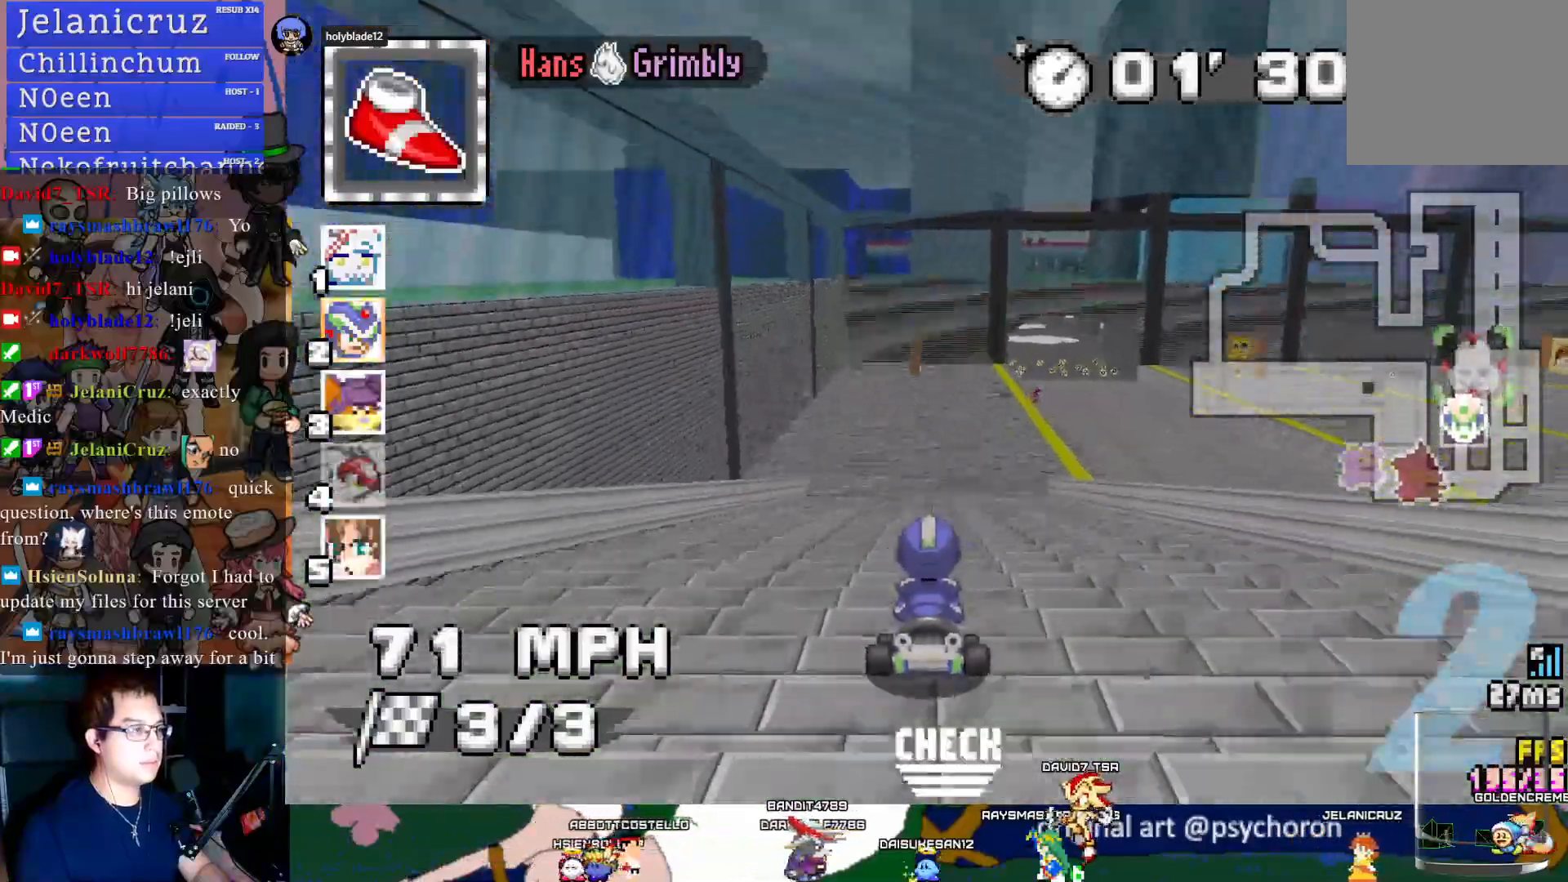
{"buttons": ["CROSS"], "left_stick": "down-right", "right_stick": "center", "events": [[117, "left_stick", "center"], [383, "left_stick", "down-right"]]}
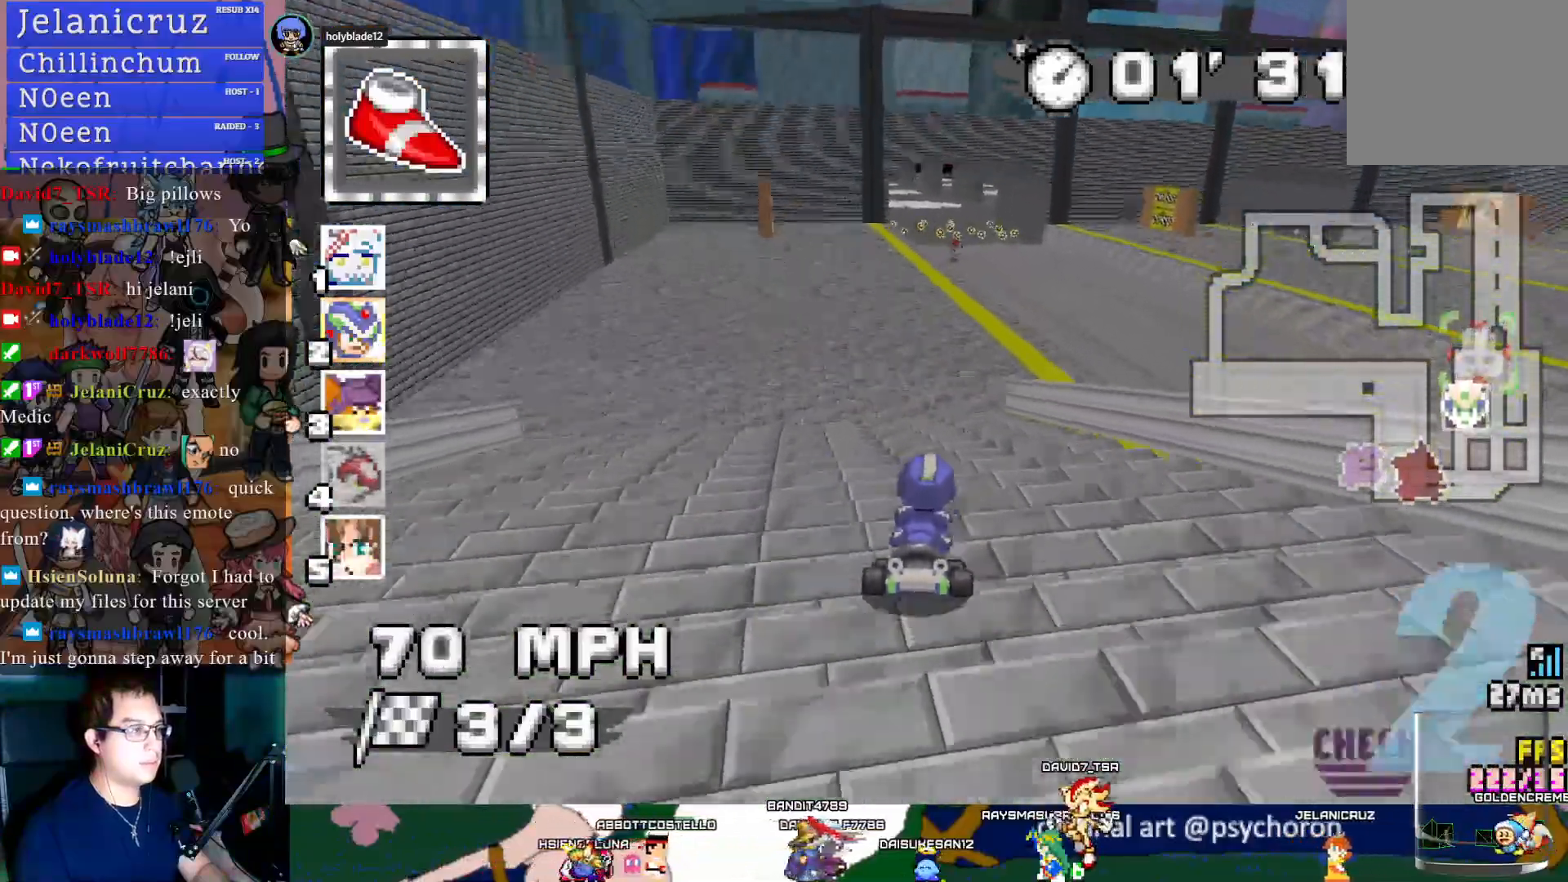
{"buttons": ["CROSS"], "left_stick": "left", "right_stick": "center", "events": [[17, "left_stick", "center"], [450, "left_stick", "left"]]}
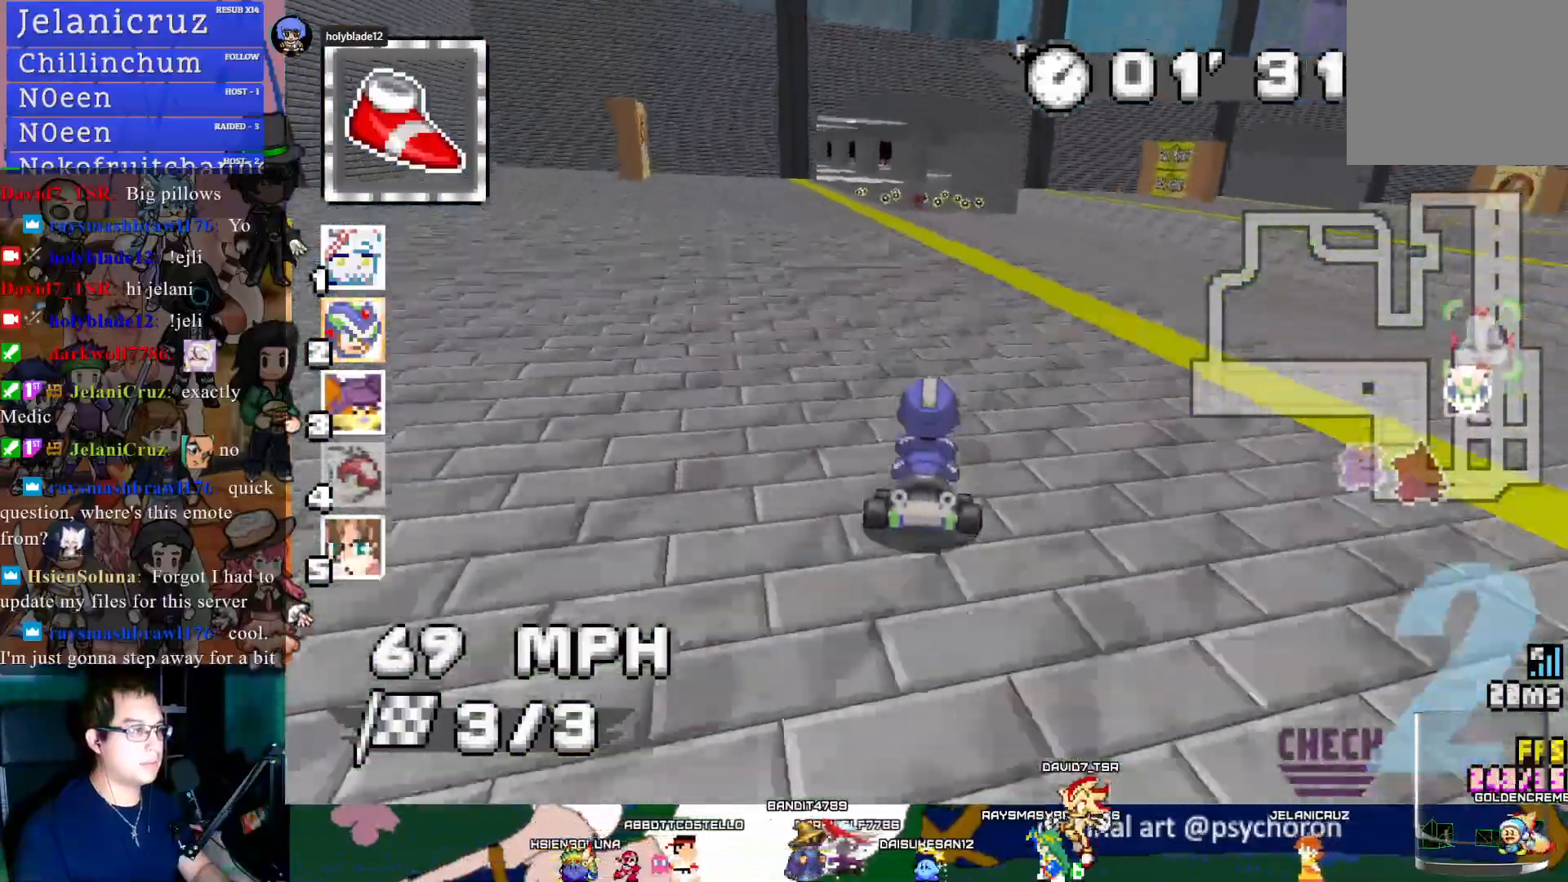
{"buttons": ["CROSS"], "left_stick": "down-right", "right_stick": "center", "events": [[50, "left_stick", "center"], [467, "left_stick", "down-right"]]}
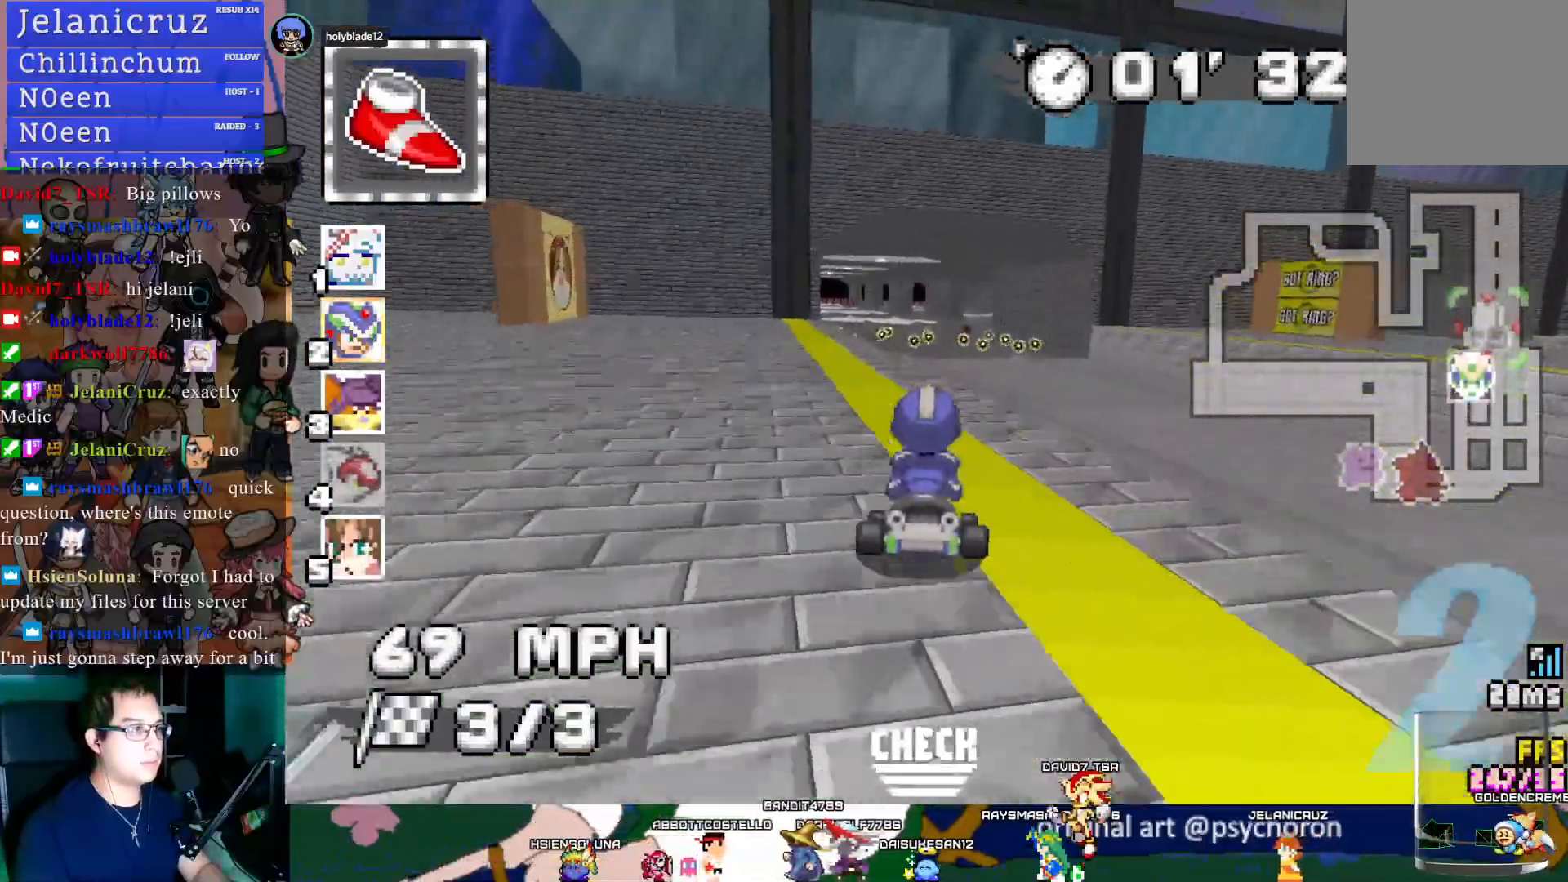
{"buttons": ["CROSS"], "left_stick": "center", "right_stick": "center", "events": [[17, "left_stick", "center"]]}
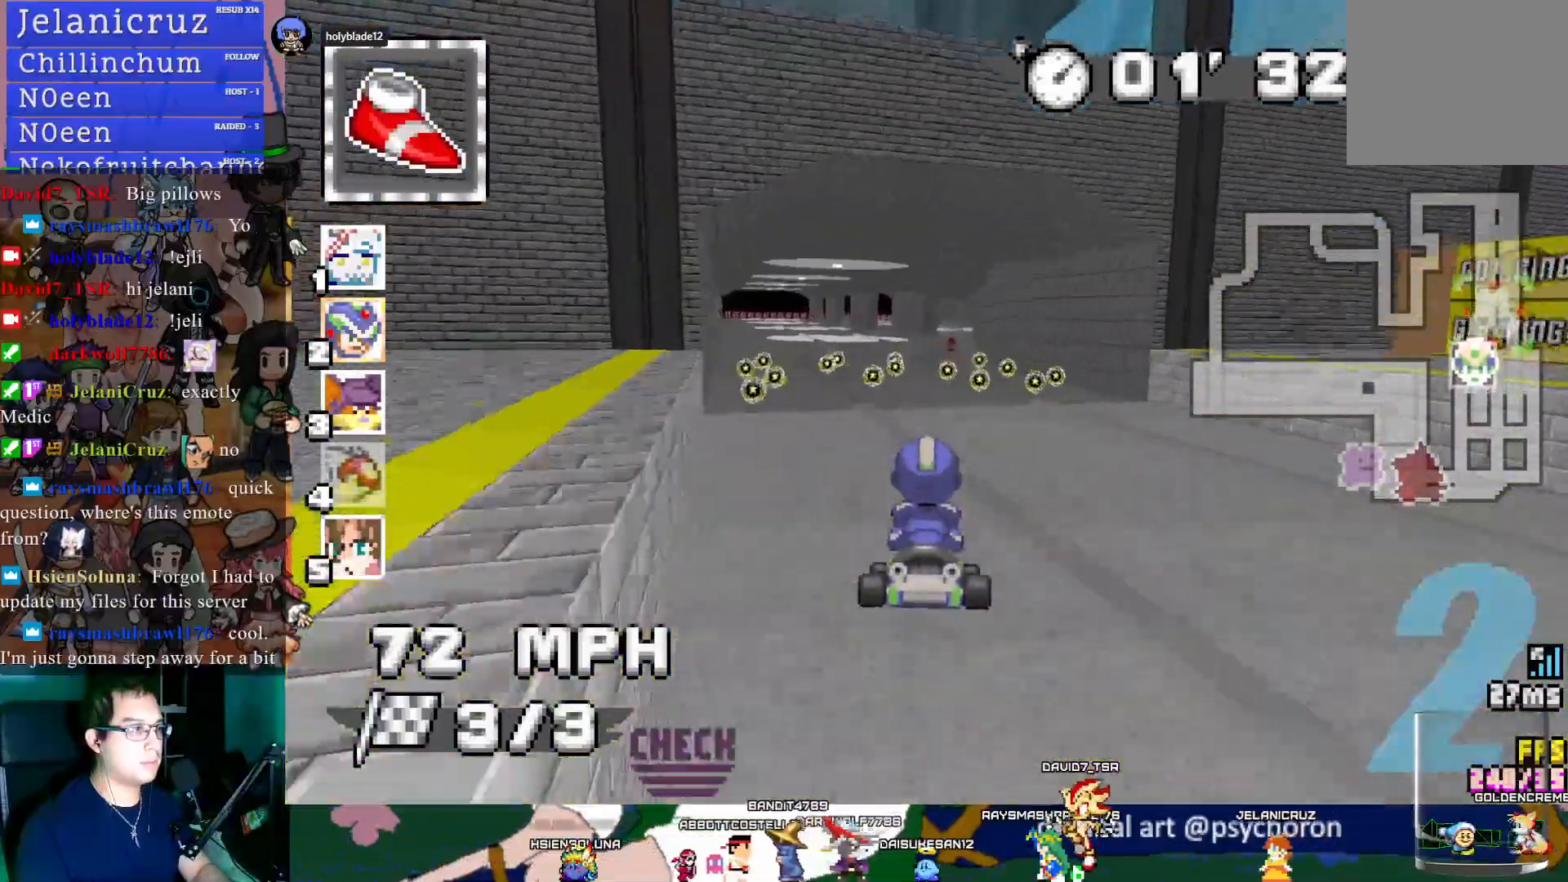
{"buttons": ["CROSS"], "left_stick": "center", "right_stick": "center", "events": []}
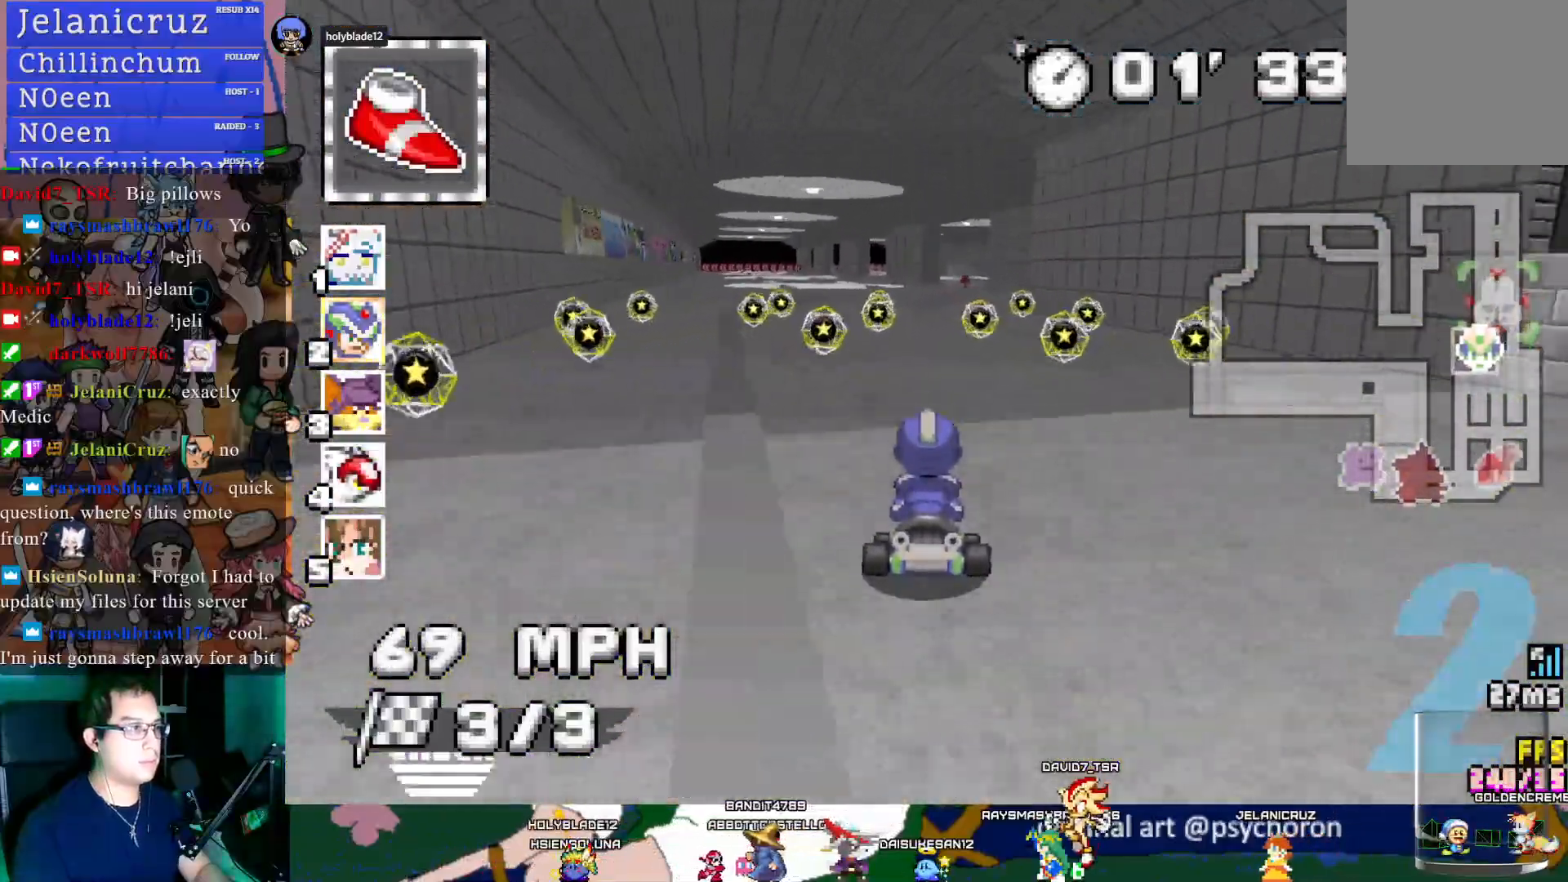
{"buttons": ["CROSS"], "left_stick": "center", "right_stick": "center", "events": []}
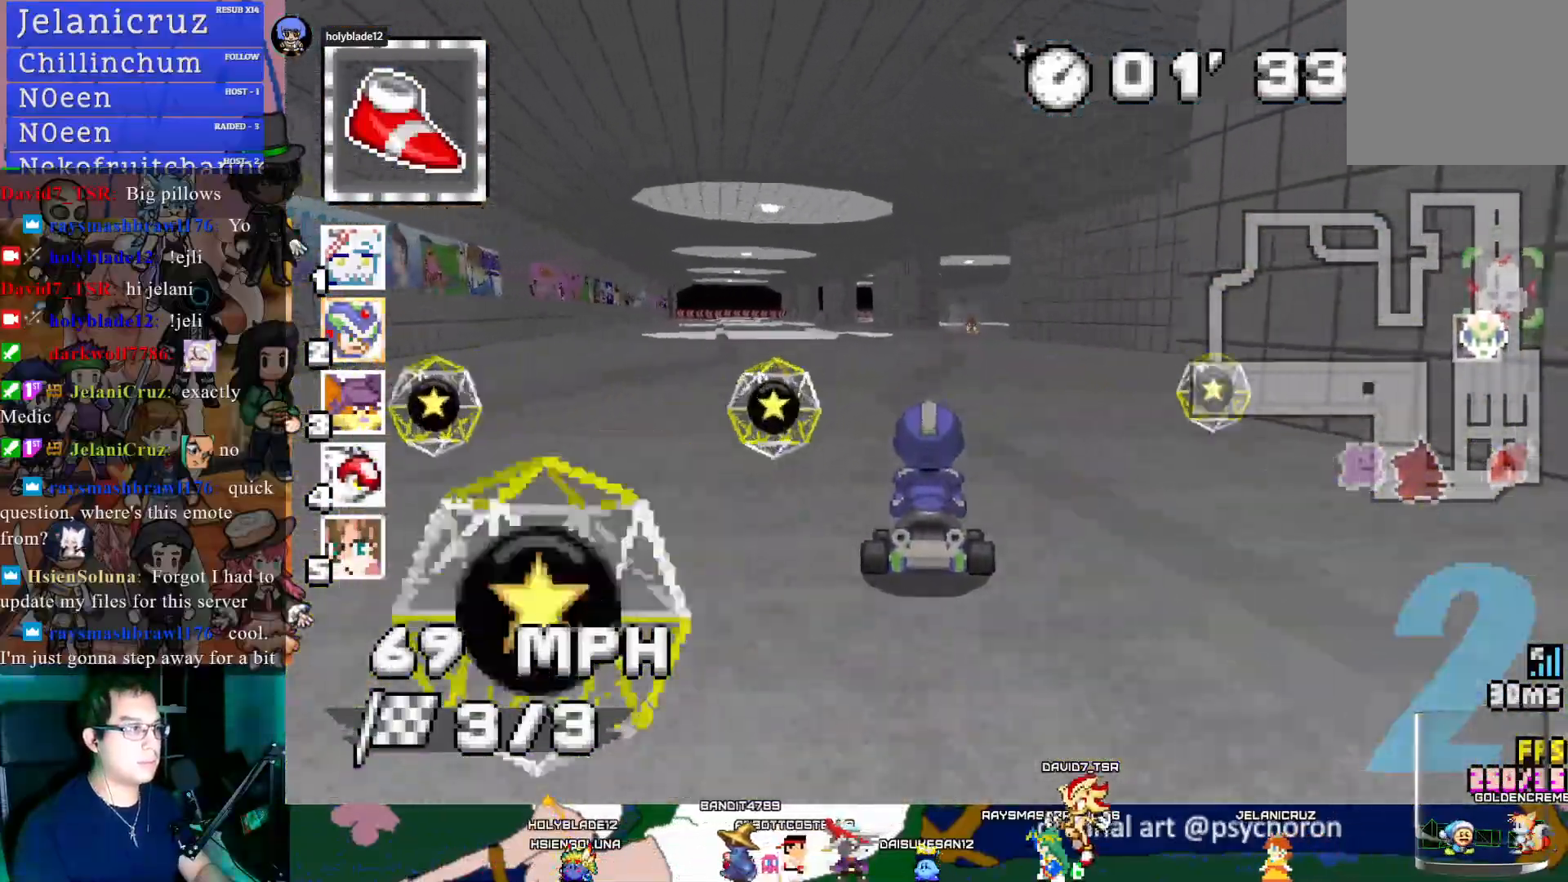
{"buttons": ["CROSS", "R1"], "left_stick": "right", "right_stick": "center", "events": [[133, "left_stick", "left"], [183, "R1", "down"], [317, "left_stick", "center"], [367, "left_stick", "right"]]}
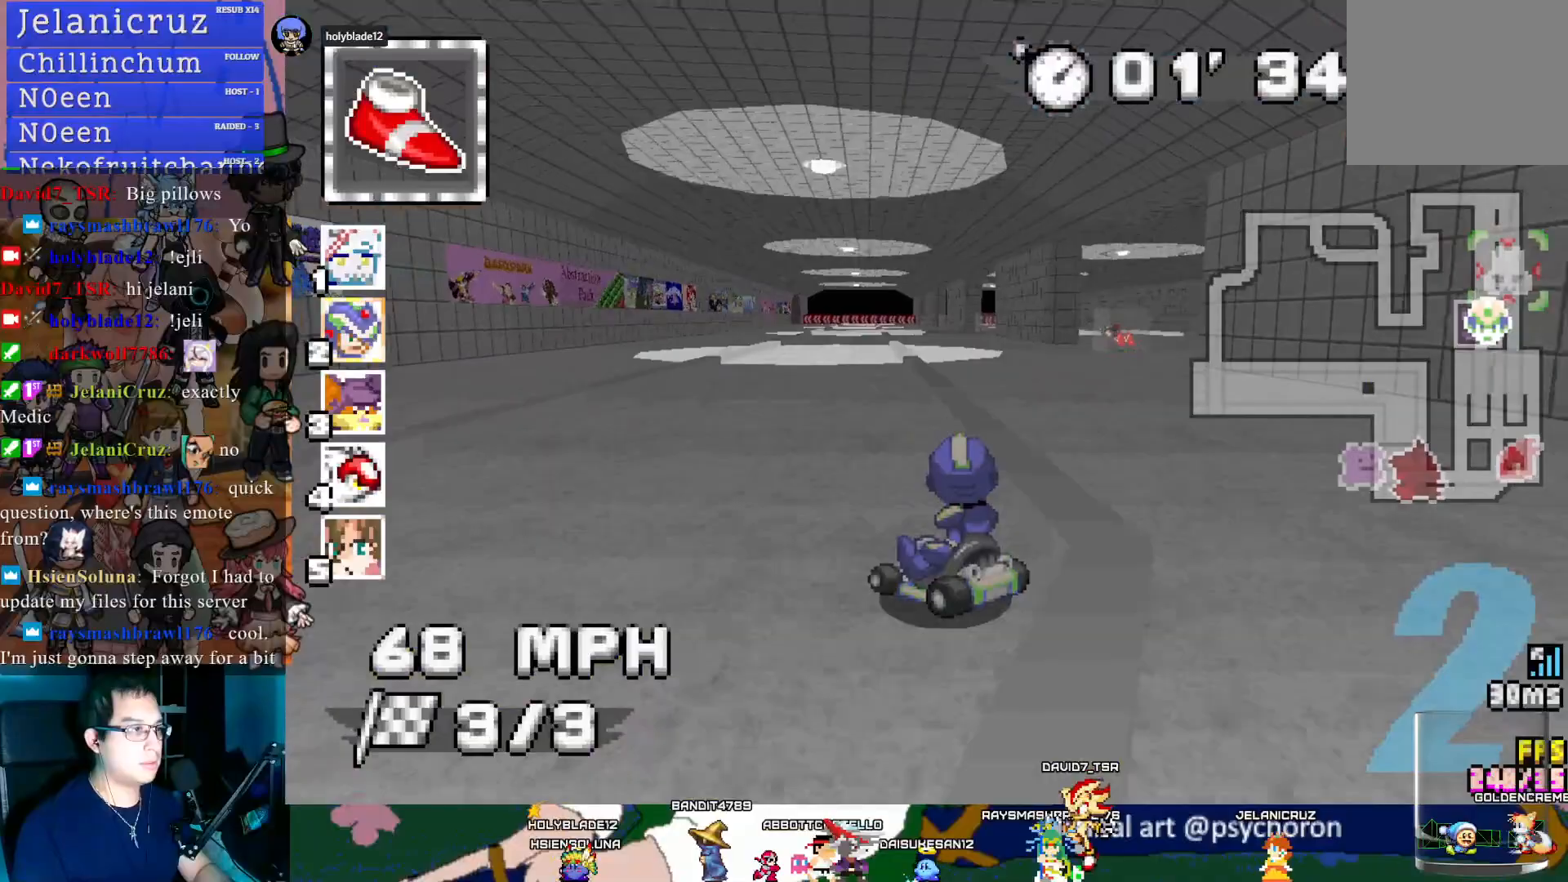
{"buttons": ["CROSS", "R1"], "left_stick": "right", "right_stick": "center", "events": []}
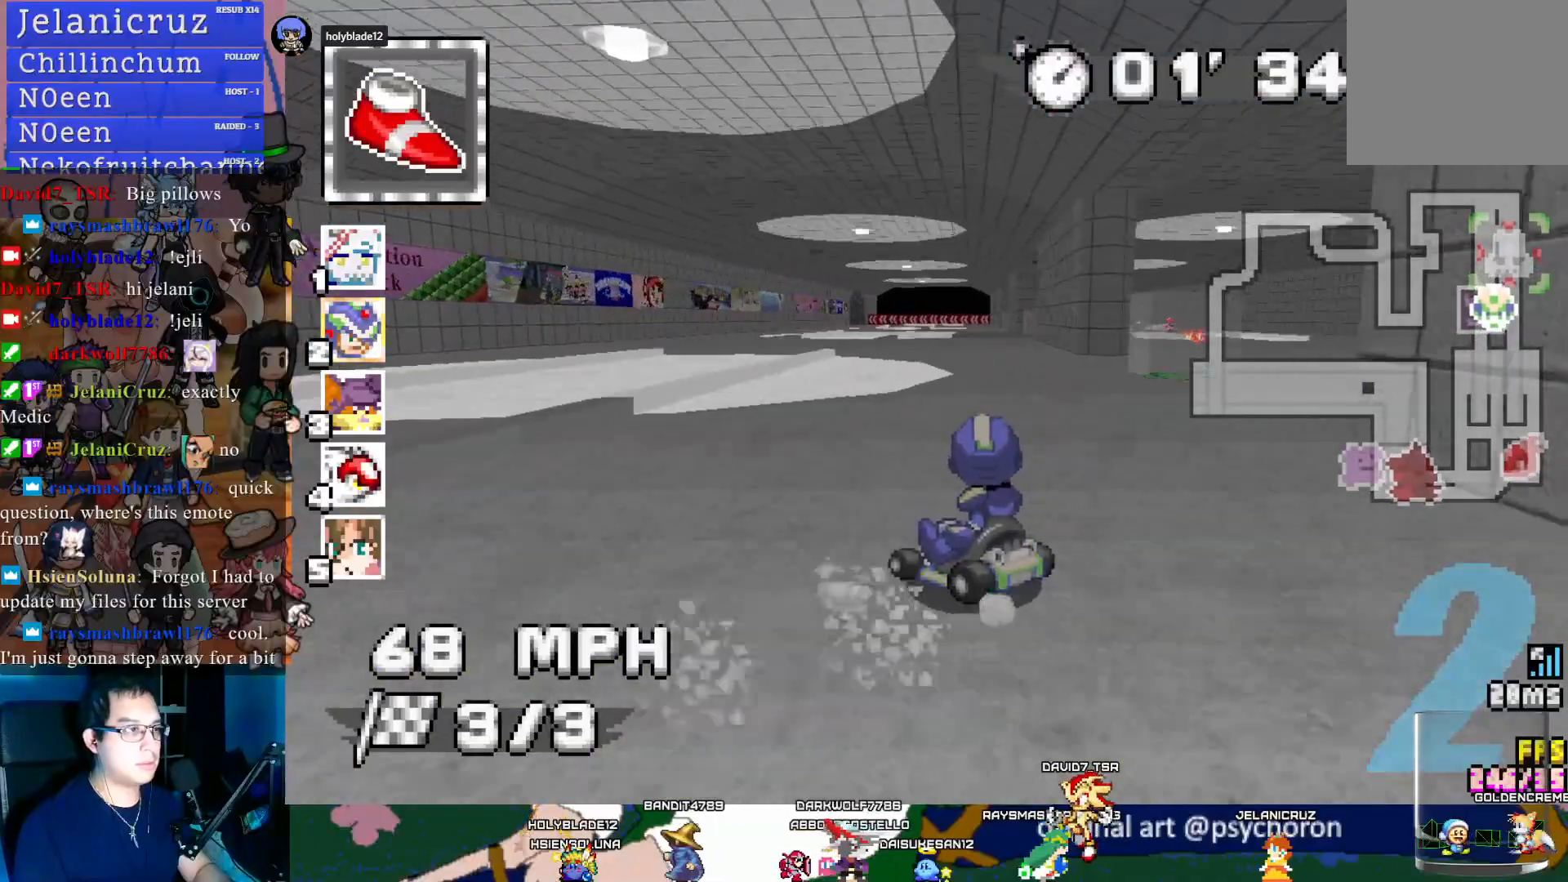
{"buttons": ["CROSS", "R1"], "left_stick": "right", "right_stick": "center", "events": []}
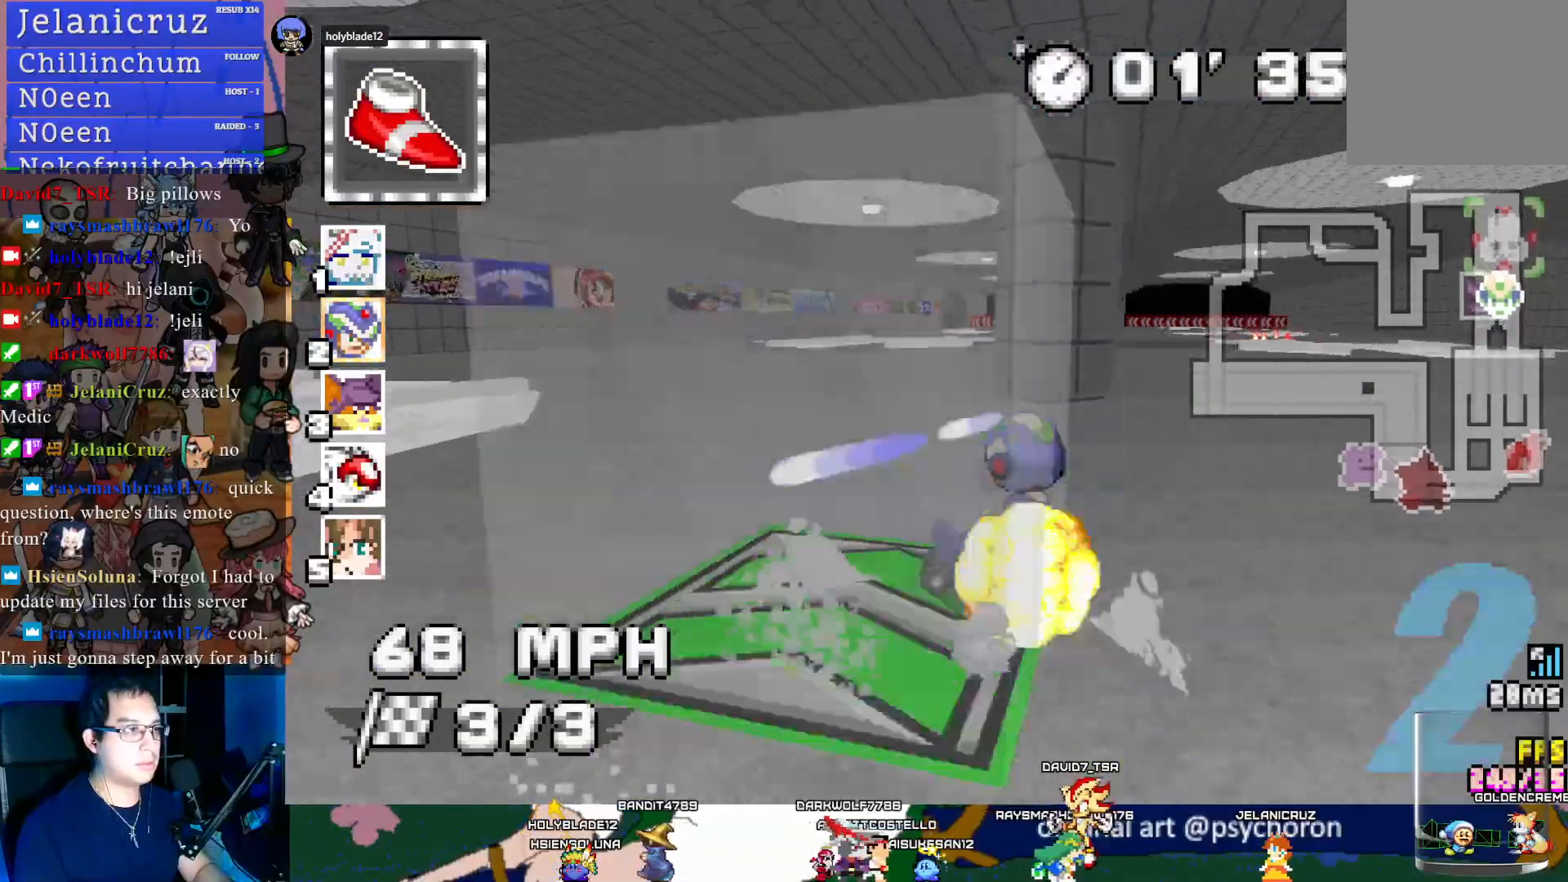
{"buttons": ["CROSS", "R1"], "left_stick": "center", "right_stick": "center", "events": [[83, "left_stick", "center"]]}
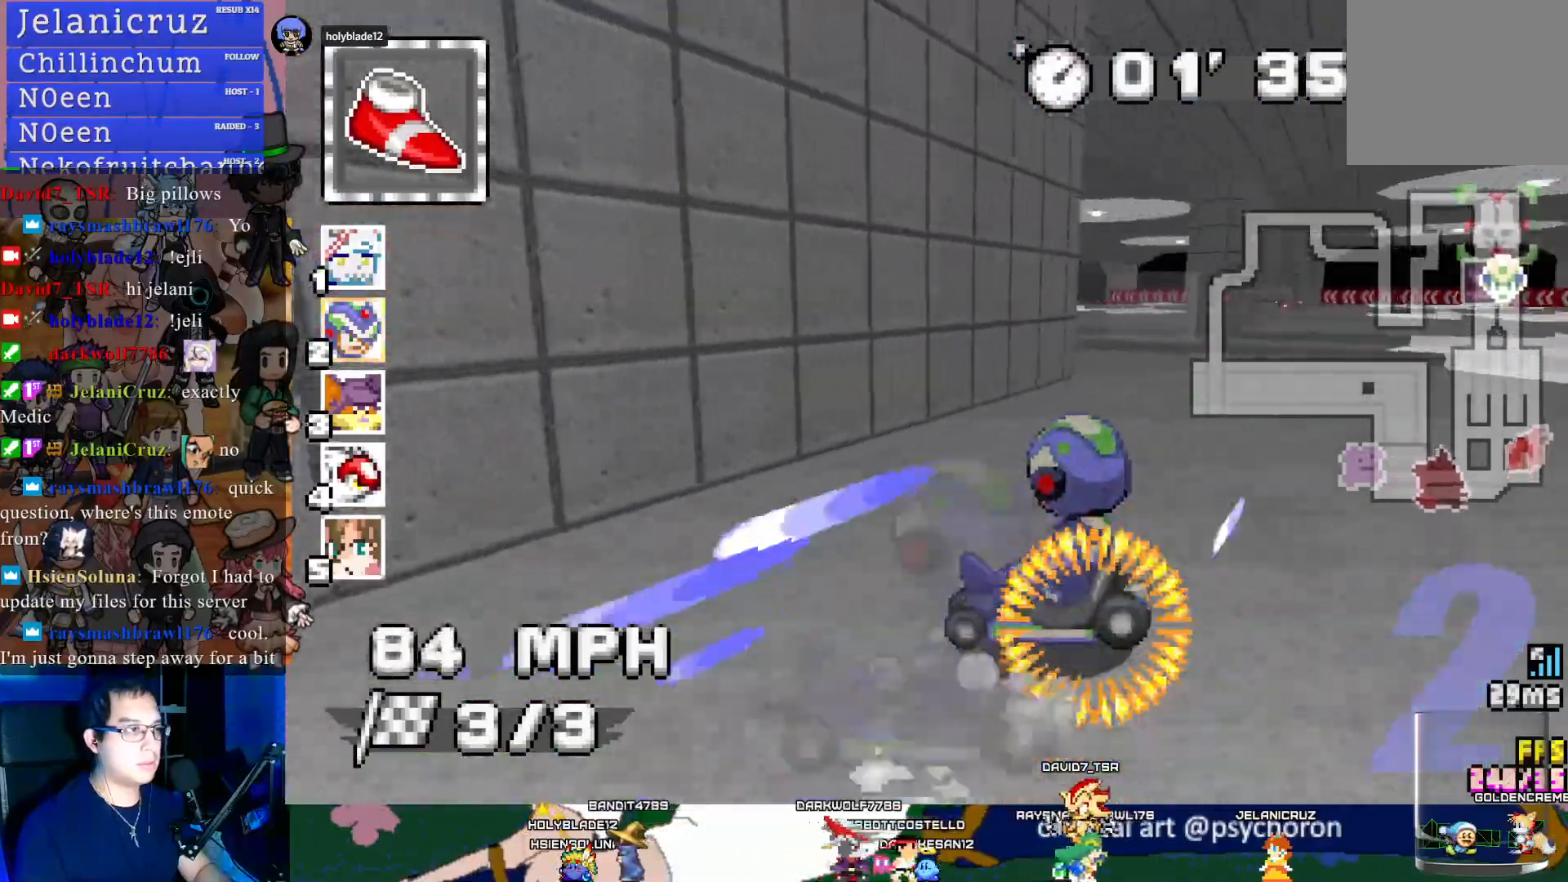
{"buttons": ["CROSS"], "left_stick": "right", "right_stick": "center", "events": [[17, "left_stick", "left"], [67, "R1", "up"], [167, "left_stick", "right"]]}
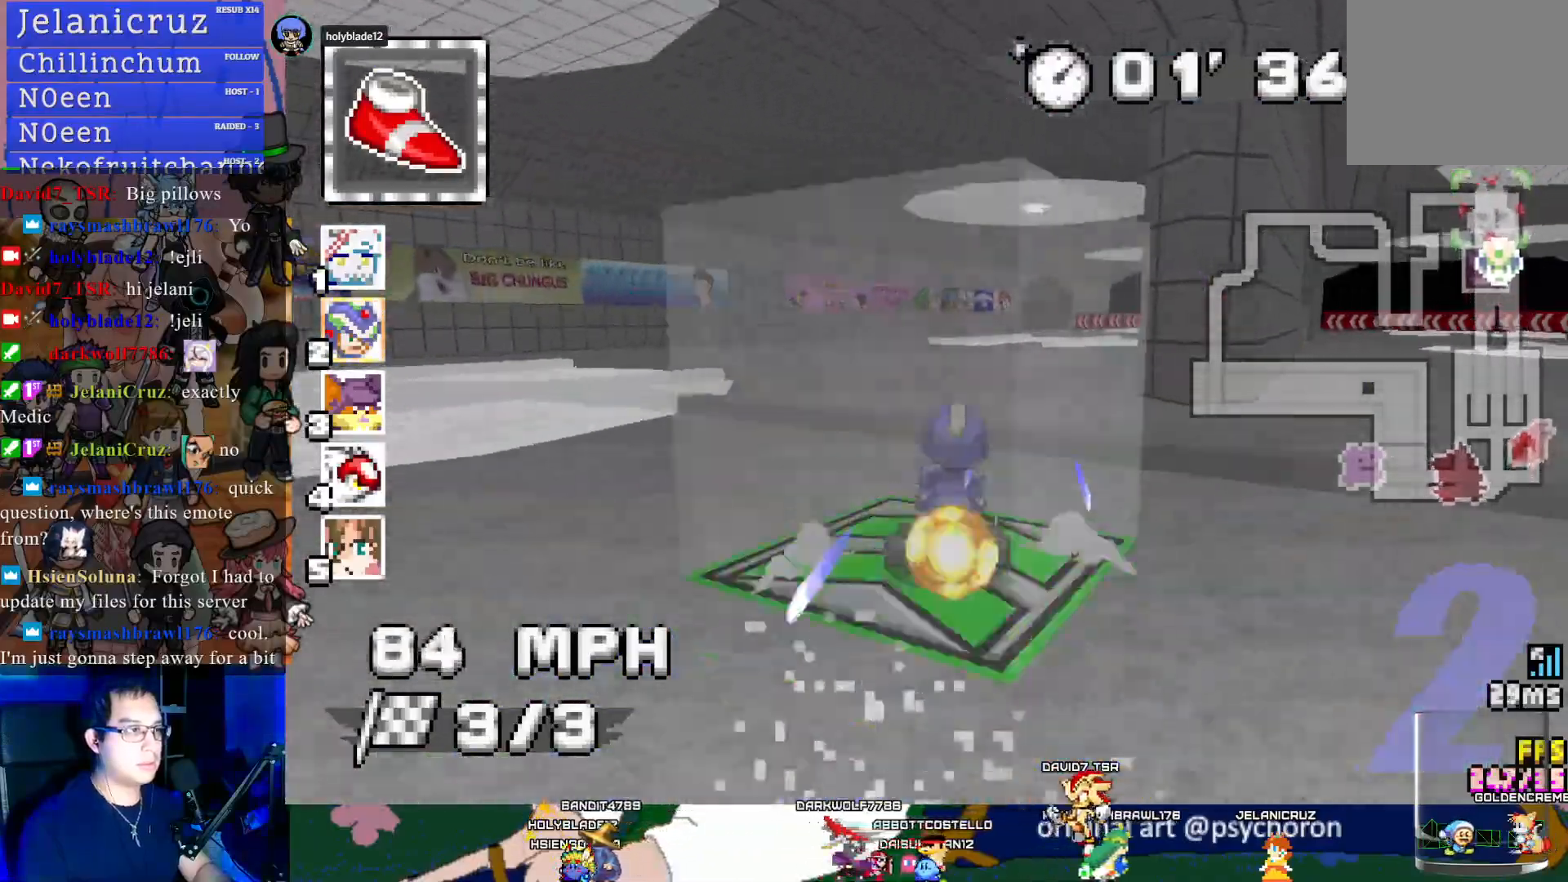
{"buttons": ["CROSS", "R1"], "left_stick": "right", "right_stick": "center", "events": [[117, "left_stick", "center"], [183, "R1", "down"], [183, "left_stick", "left"], [350, "left_stick", "right"]]}
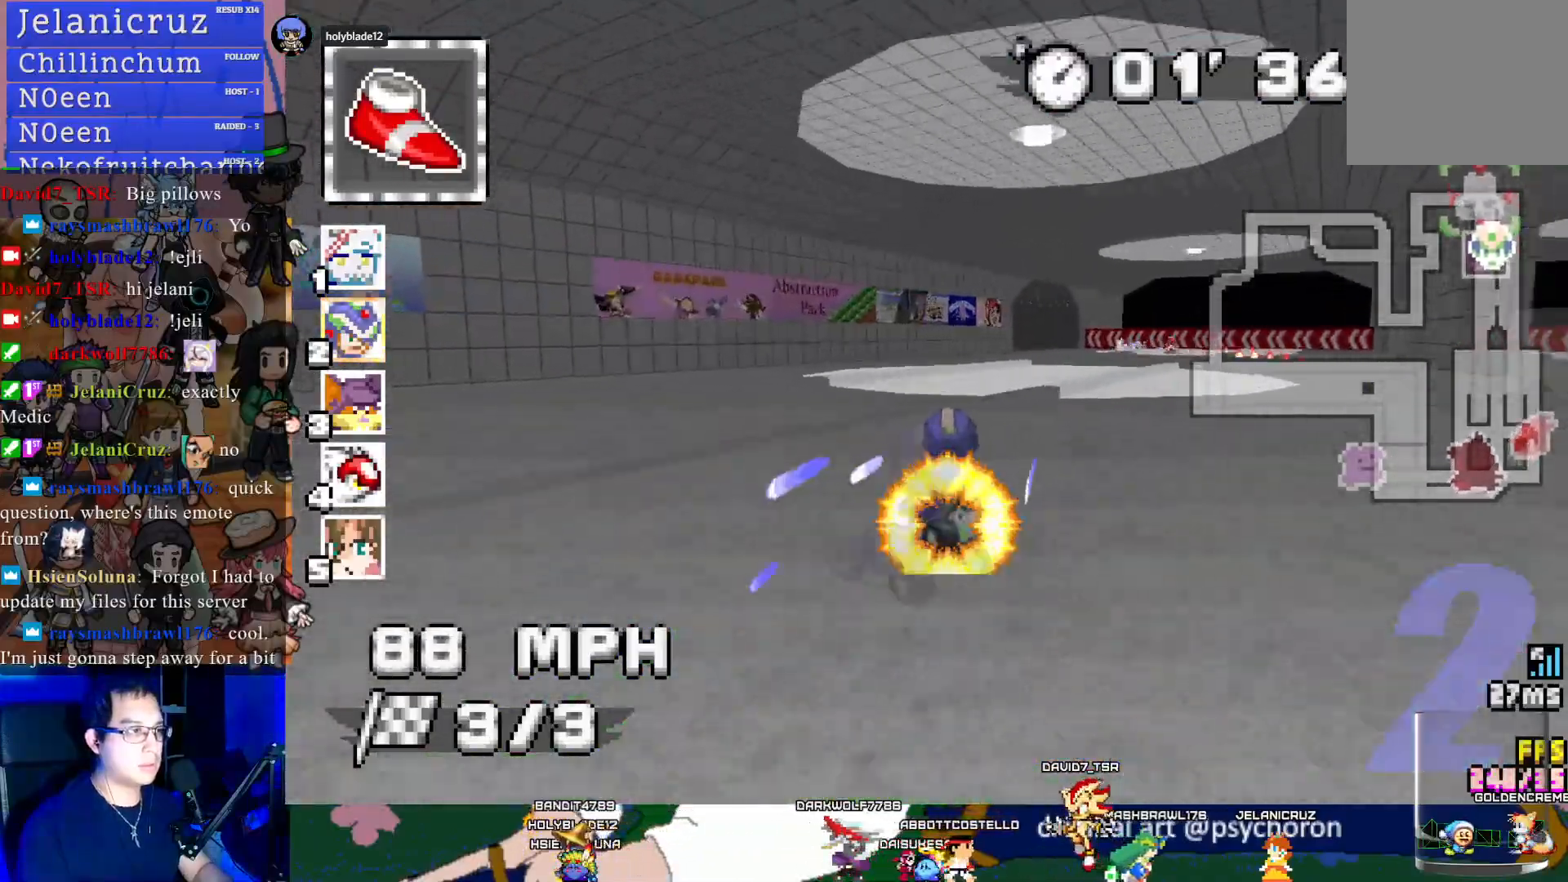
{"buttons": ["CROSS", "R1"], "left_stick": "left", "right_stick": "center", "events": [[17, "left_stick", "center"], [250, "left_stick", "right"], [400, "left_stick", "center"], [467, "left_stick", "left"]]}
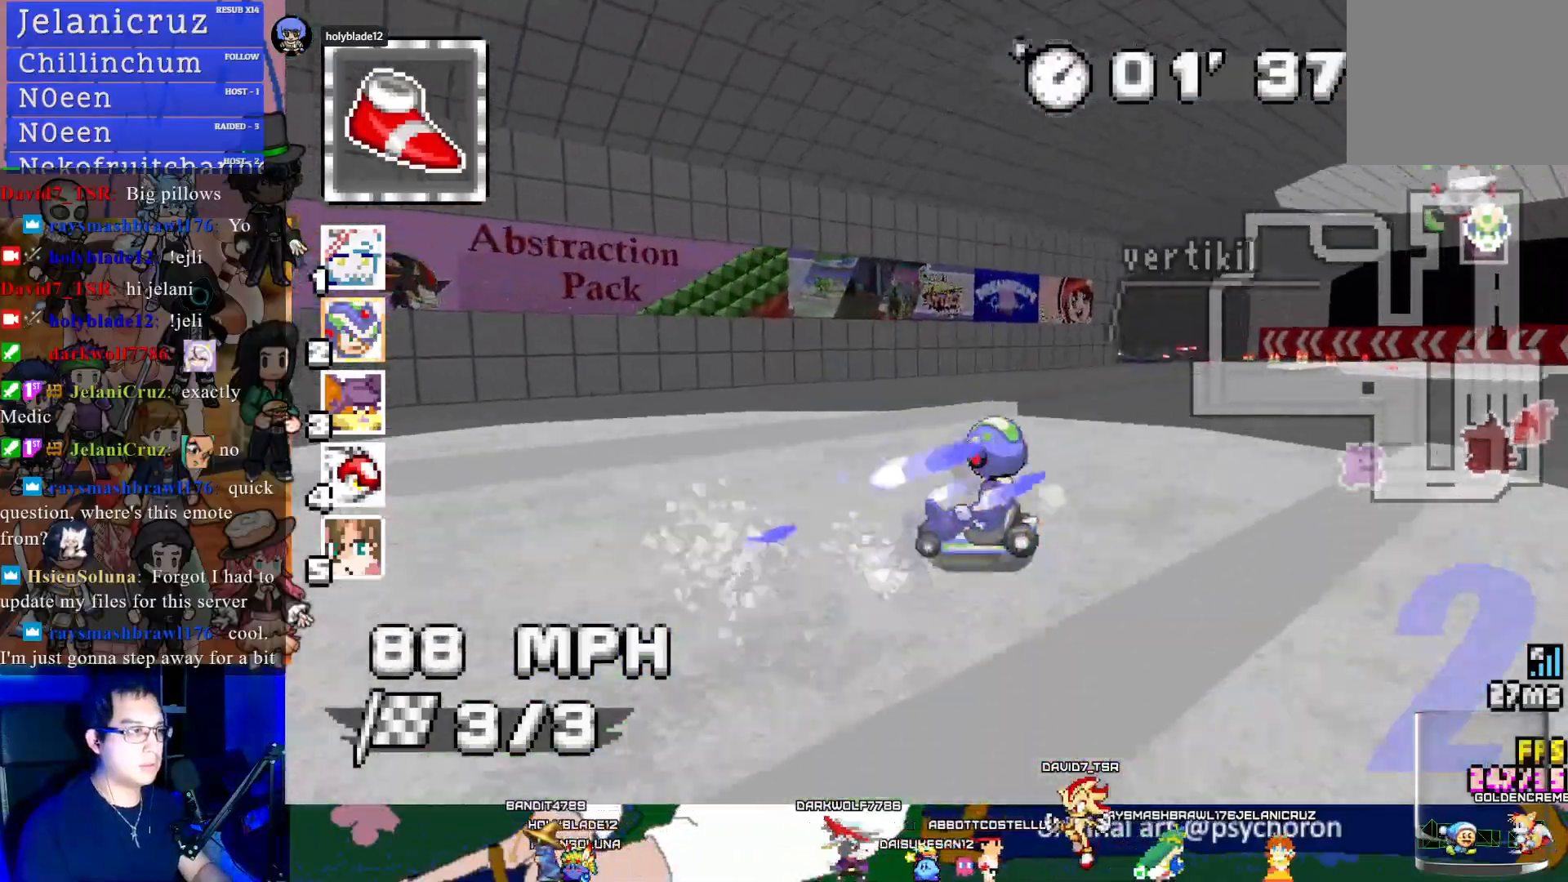
{"buttons": ["CROSS", "R1"], "left_stick": "right", "right_stick": "center", "events": [[133, "left_stick", "center"], [183, "left_stick", "right"]]}
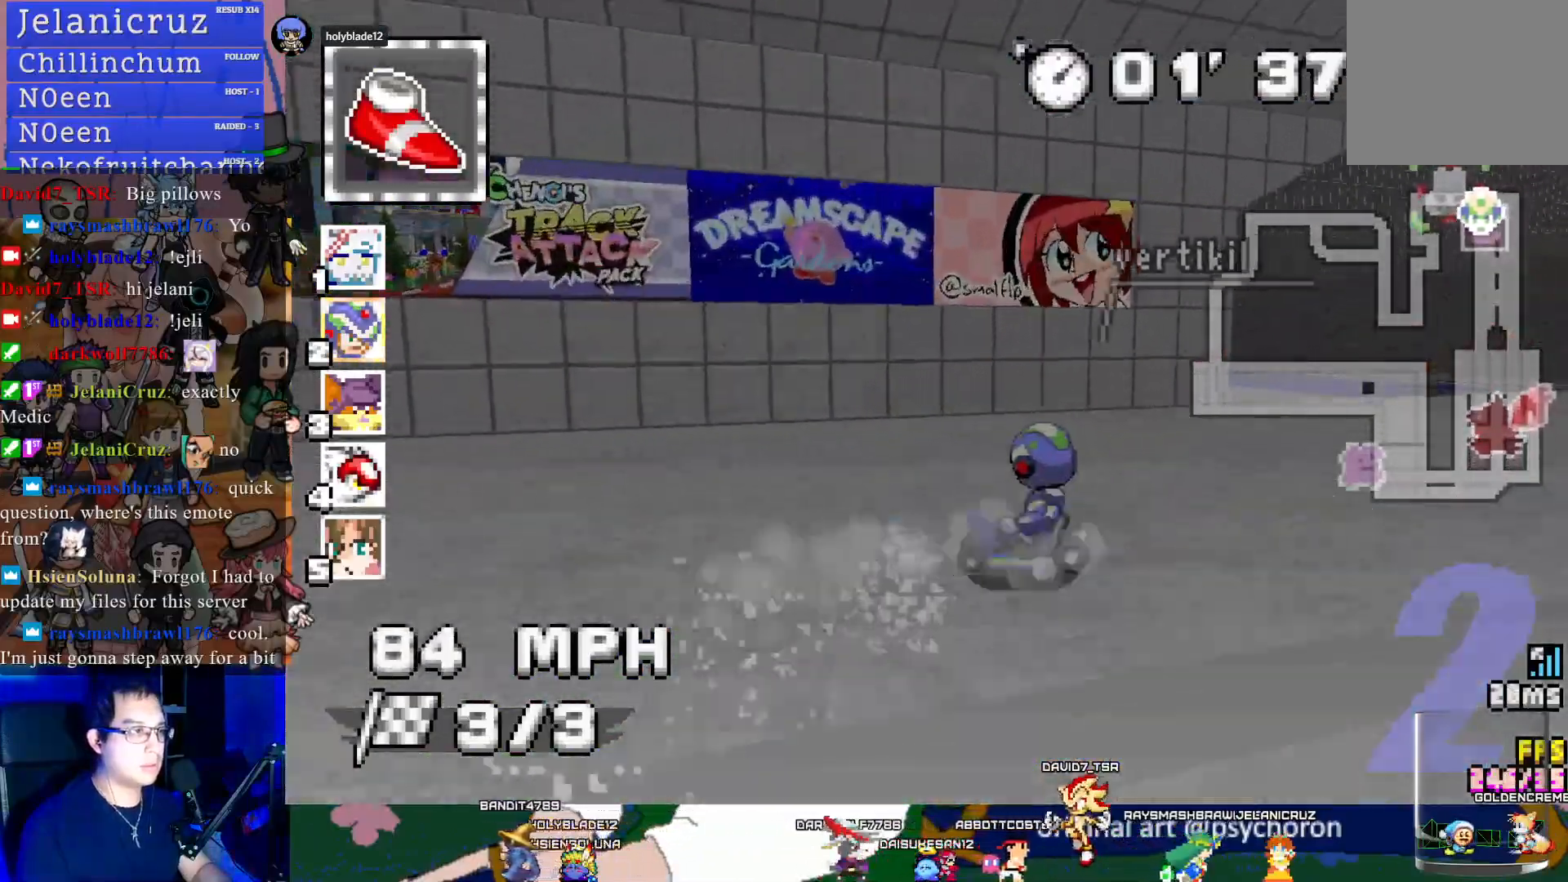
{"buttons": ["CROSS"], "left_stick": "center", "right_stick": "center", "events": [[83, "left_stick", "center"], [133, "left_stick", "left"], [300, "R1", "up"], [300, "left_stick", "center"]]}
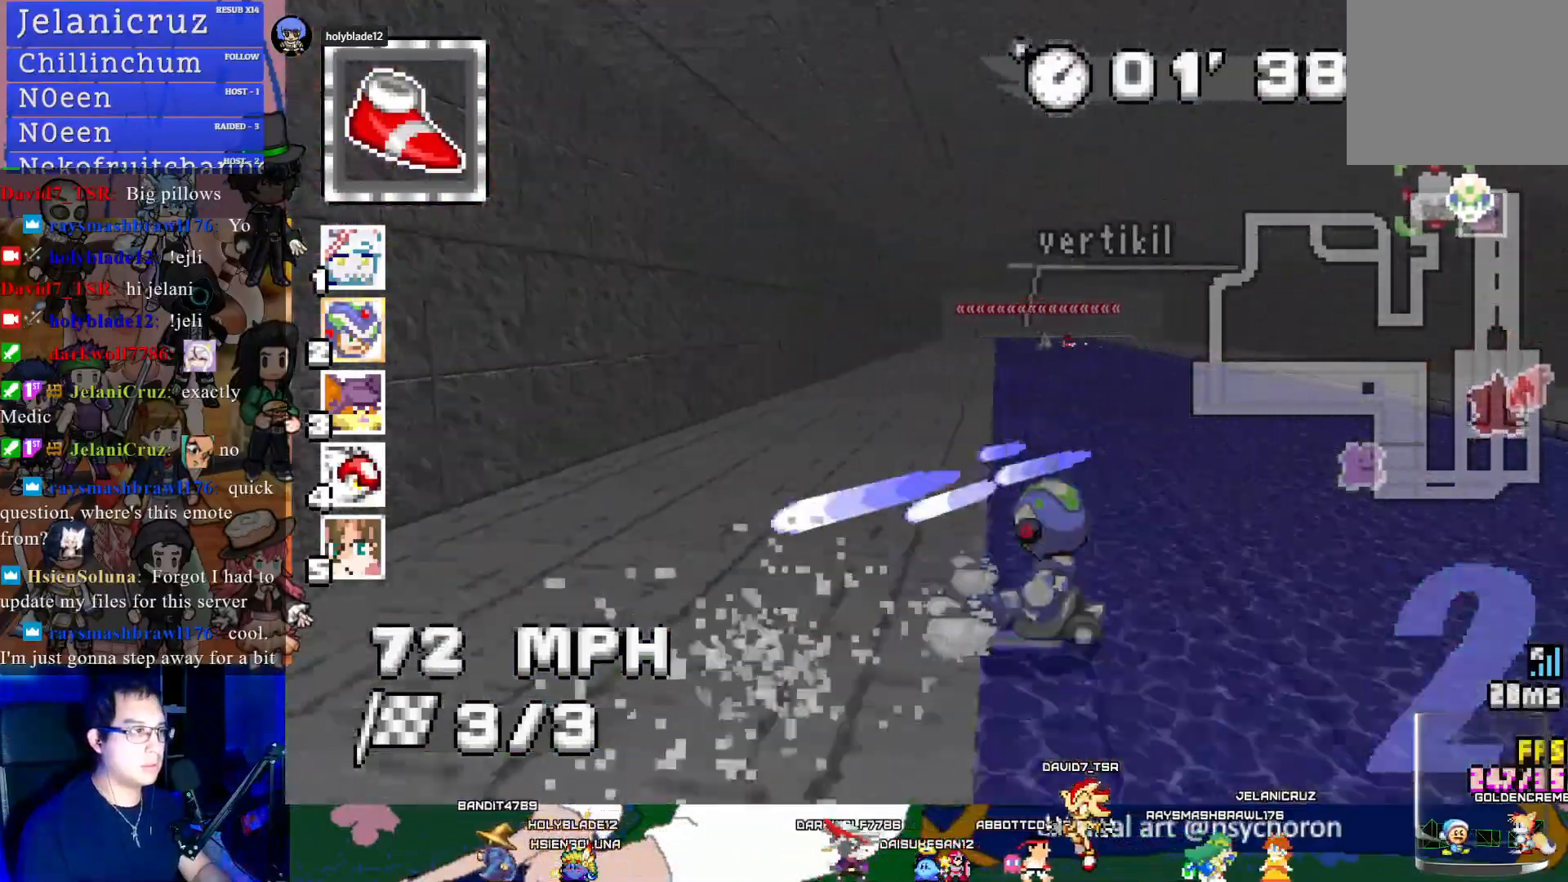
{"buttons": ["CROSS", "R1"], "left_stick": "center", "right_stick": "center", "events": [[100, "R1", "down"], [100, "left_stick", "left"], [217, "left_stick", "center"], [267, "left_stick", "right"], [433, "left_stick", "center"]]}
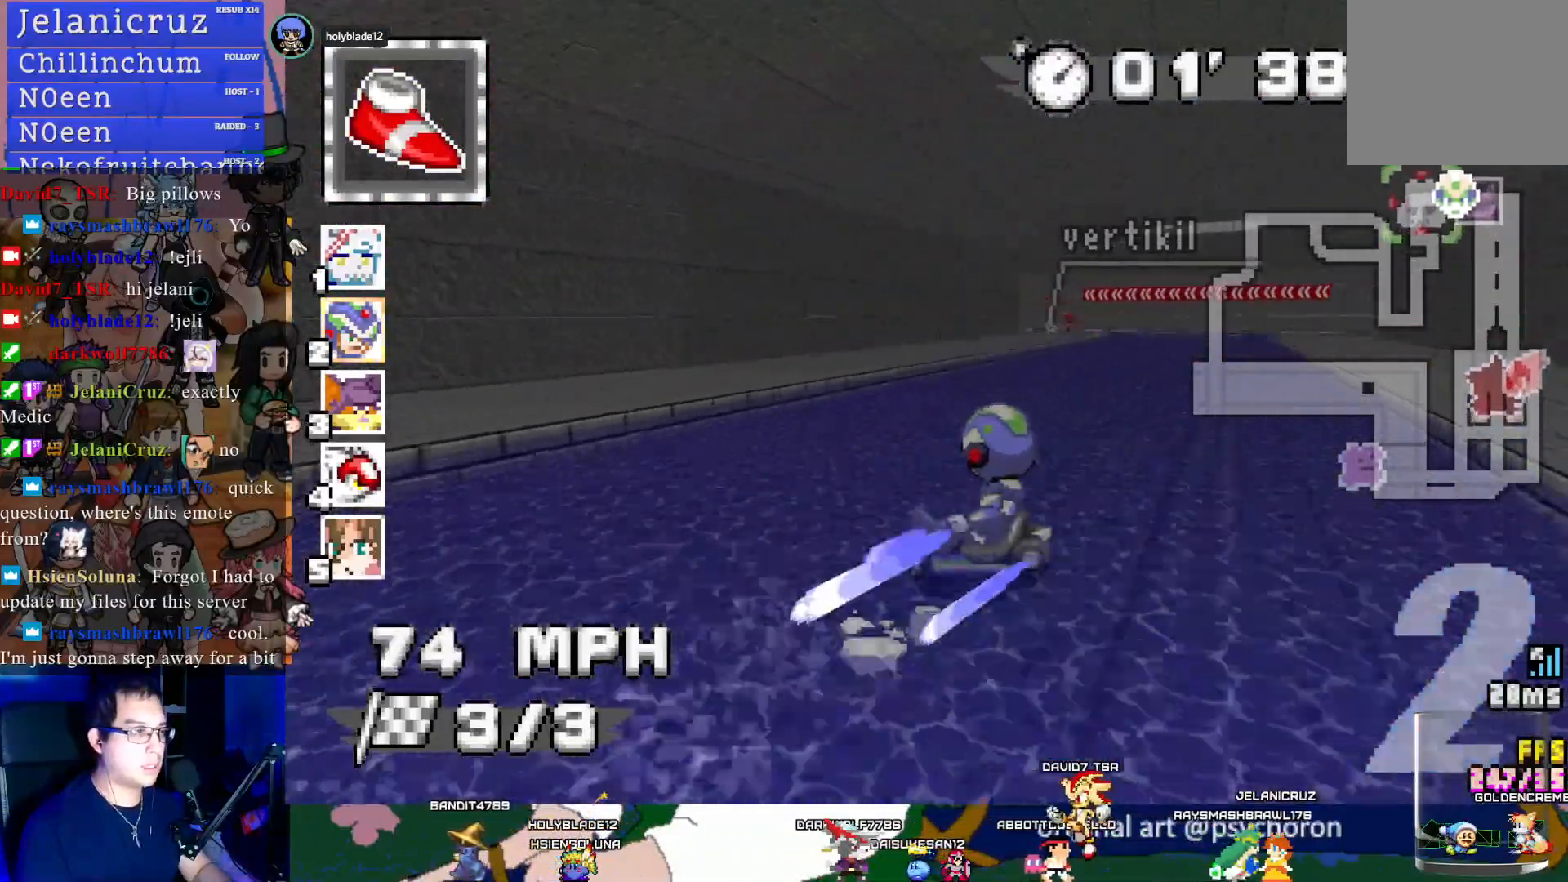
{"buttons": ["CROSS", "R1"], "left_stick": "center", "right_stick": "center", "events": []}
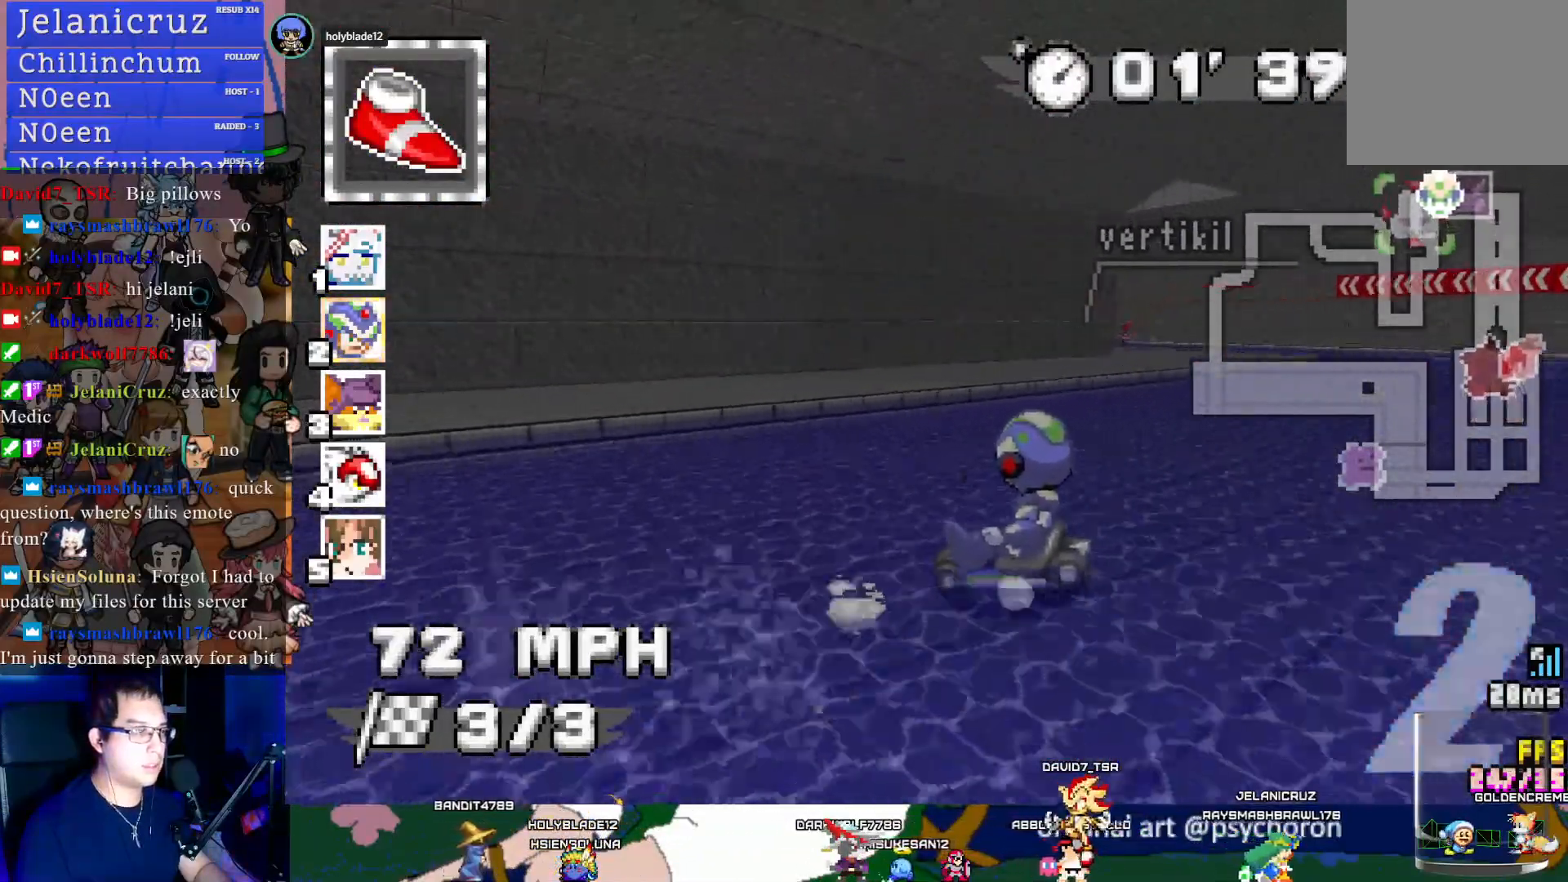
{"buttons": ["CROSS"], "left_stick": "center", "right_stick": "center", "events": [[500, "R1", "up"]]}
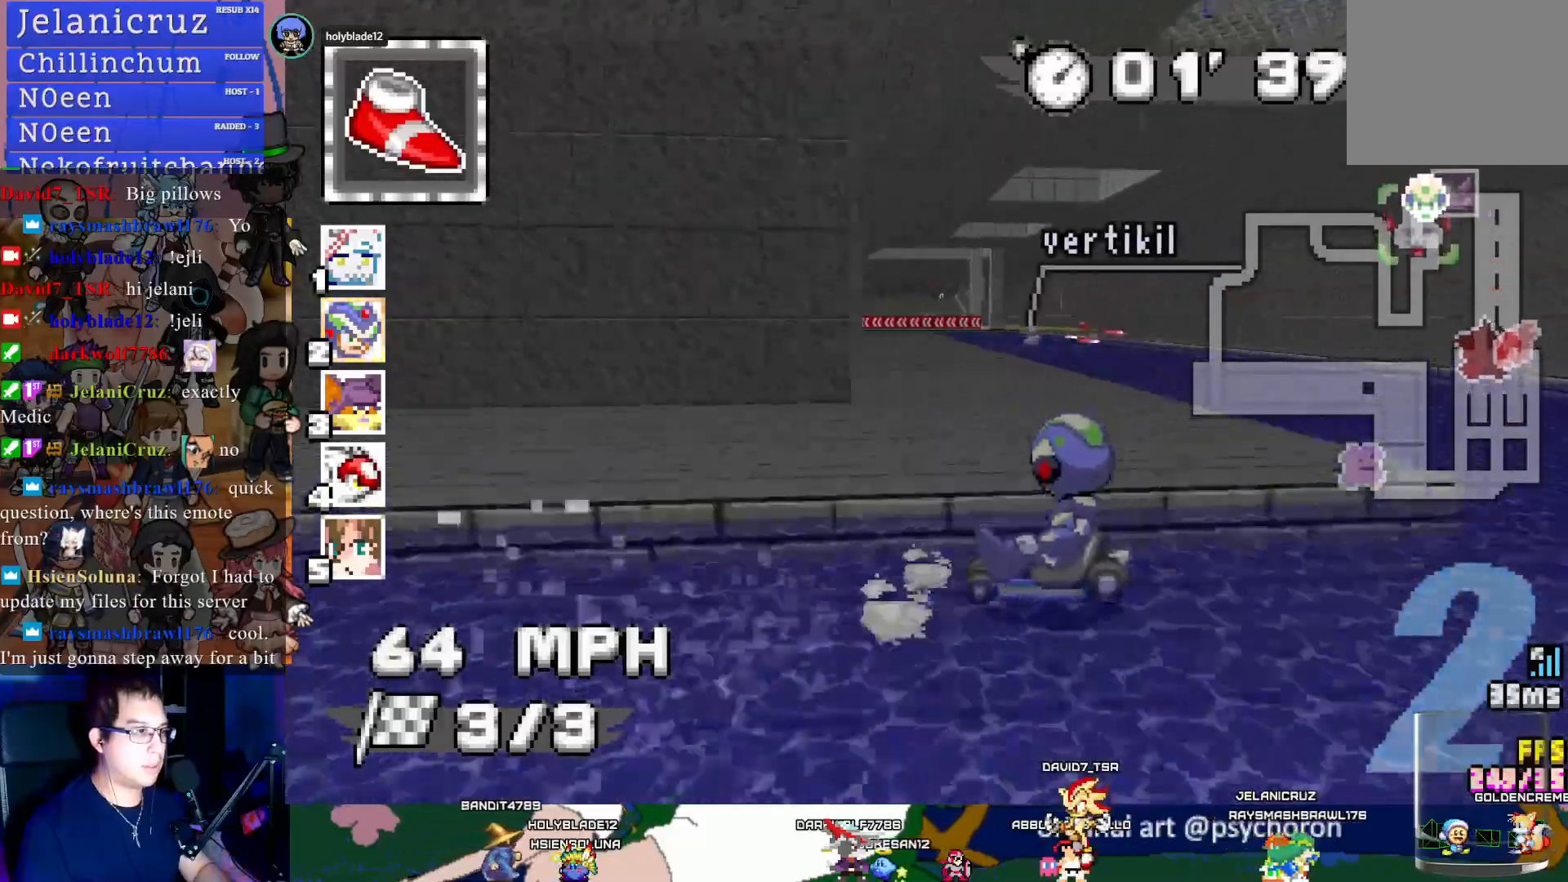
{"buttons": ["CROSS"], "left_stick": "down-right", "right_stick": "center", "events": [[317, "left_stick", "down-right"]]}
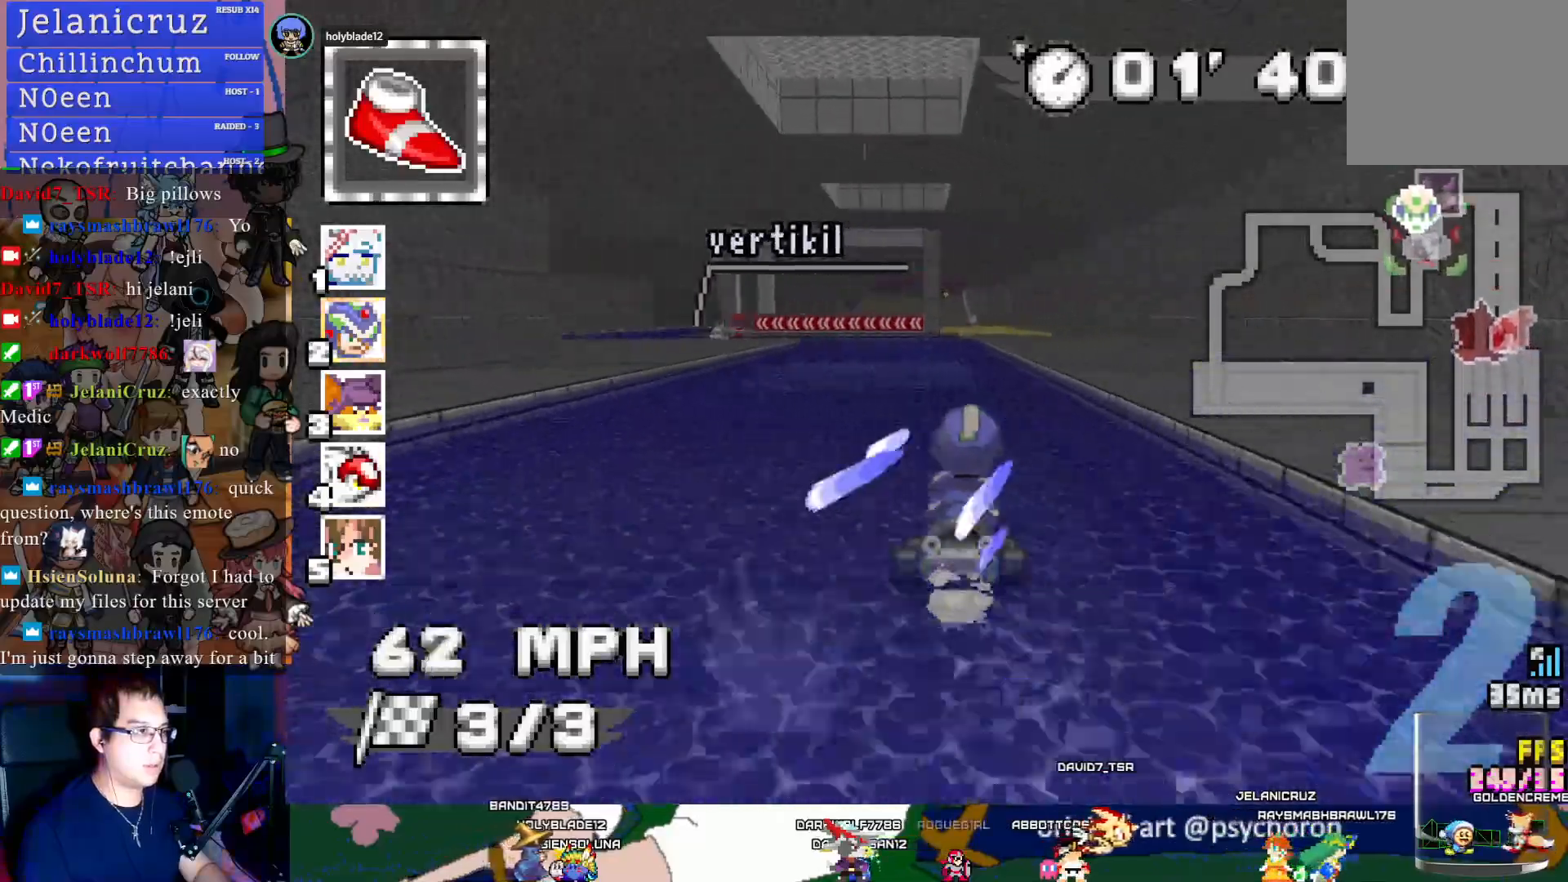
{"buttons": ["CROSS"], "left_stick": "left", "right_stick": "center", "events": [[50, "left_stick", "center"], [467, "left_stick", "left"]]}
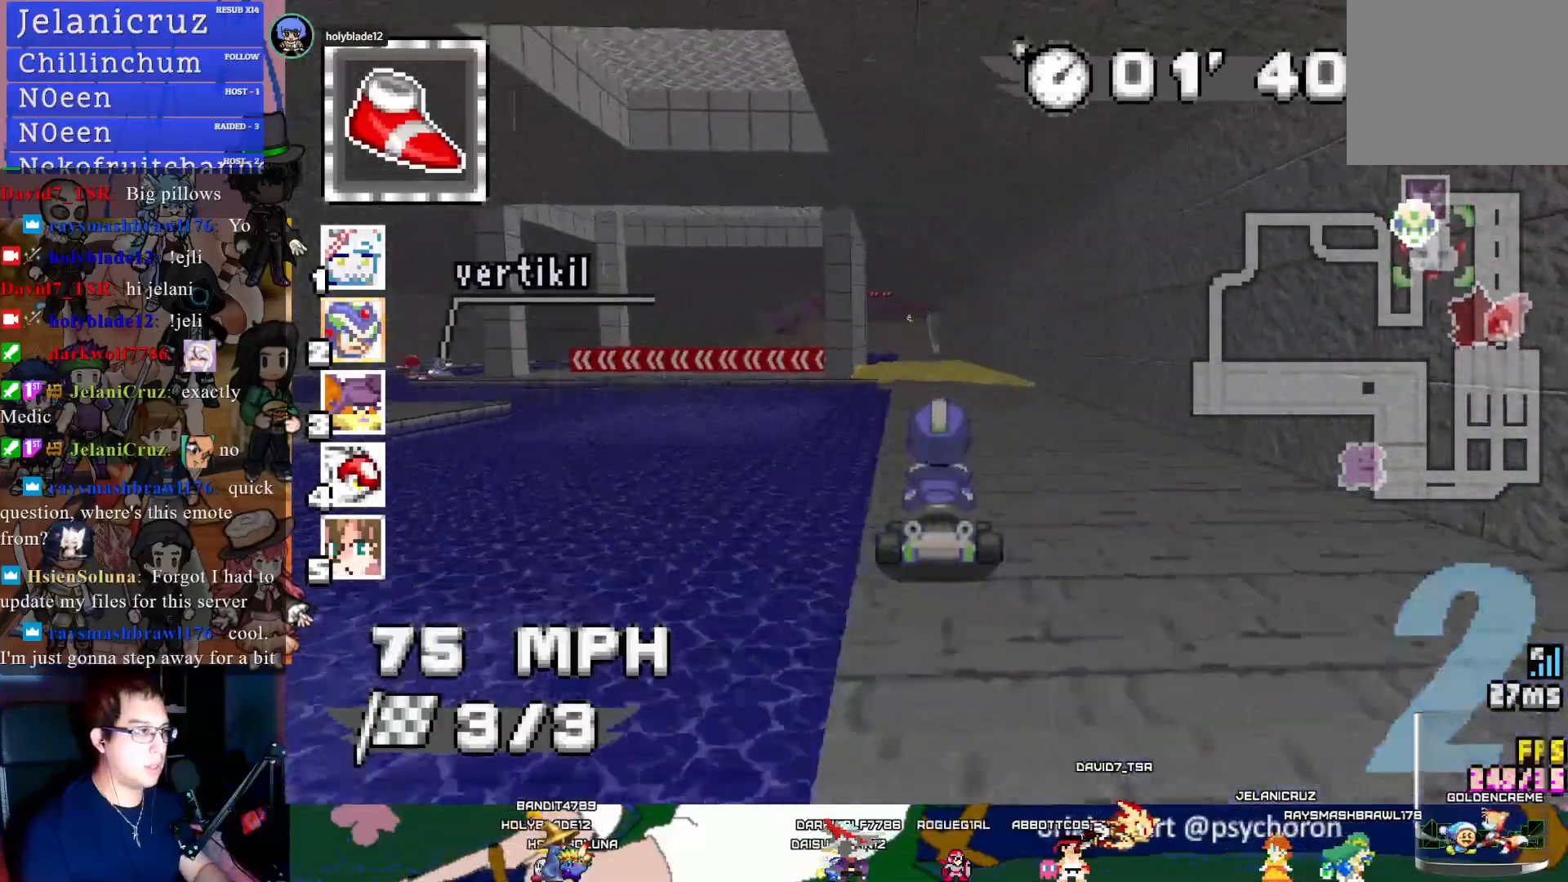
{"buttons": ["CROSS"], "left_stick": "center", "right_stick": "center", "events": [[50, "left_stick", "center"], [367, "L1", "down"], [467, "L1", "up"]]}
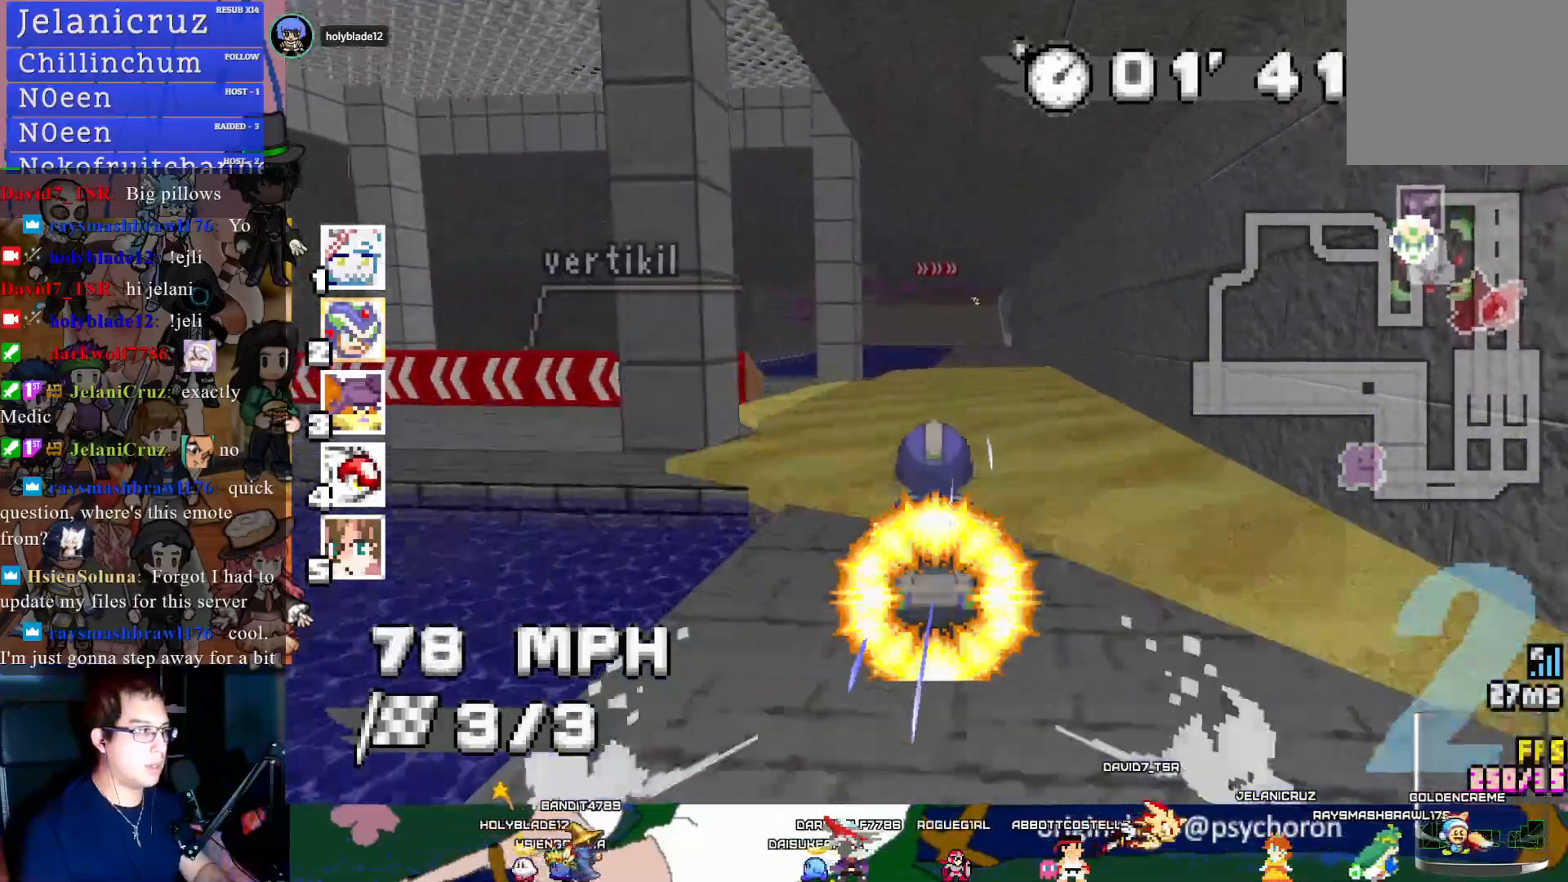
{"buttons": ["CROSS", "R1"], "left_stick": "center", "right_stick": "center", "events": [[317, "left_stick", "right"], [333, "R1", "down"], [483, "left_stick", "center"]]}
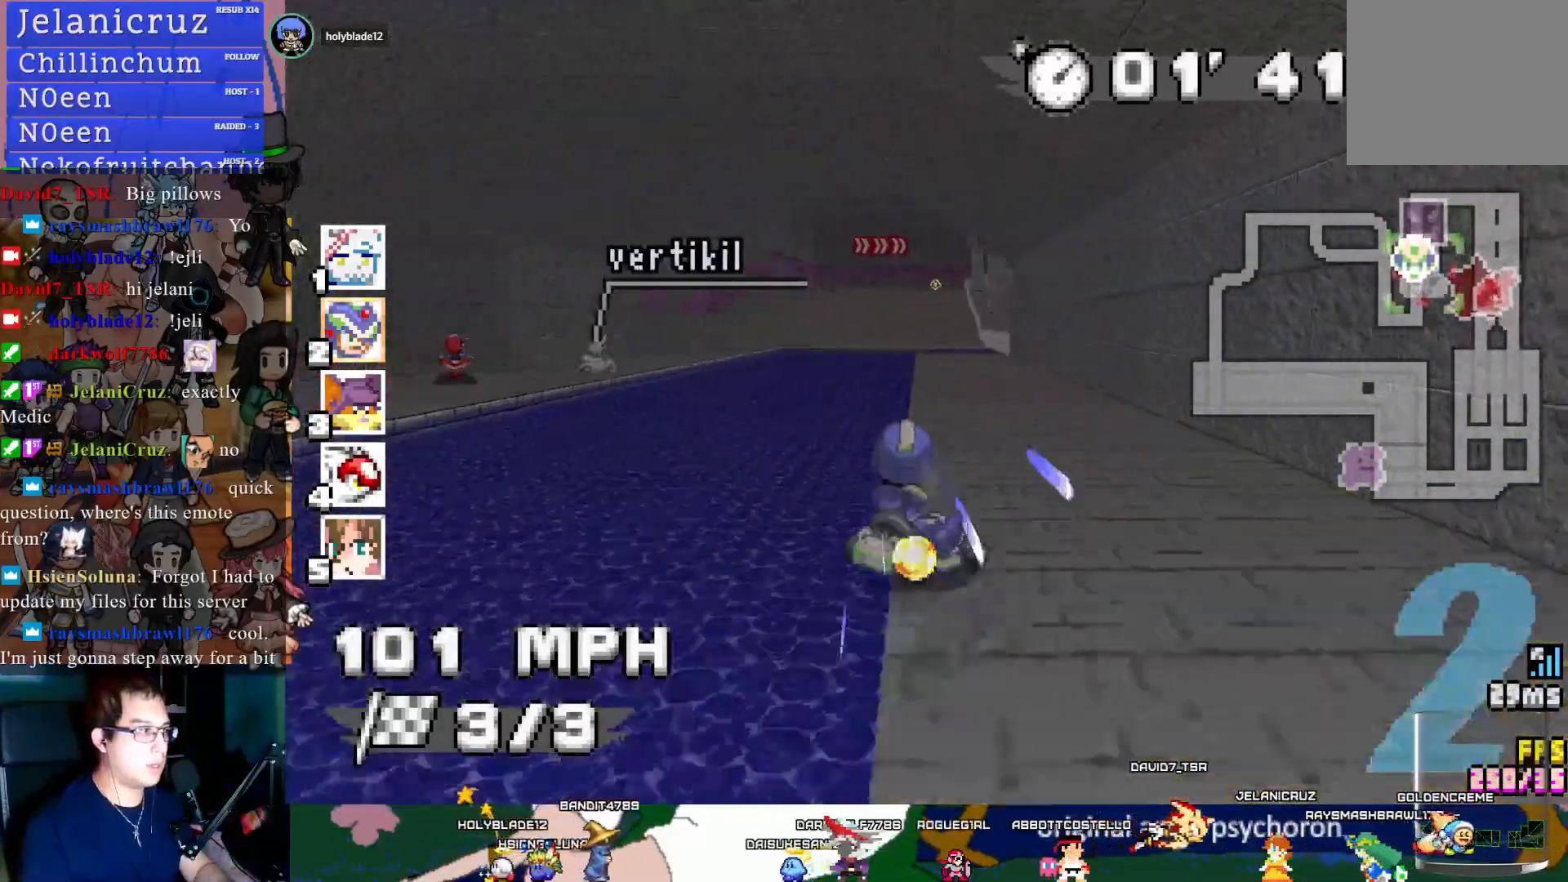
{"buttons": ["CROSS", "R1"], "left_stick": "center", "right_stick": "center", "events": [[33, "left_stick", "left"], [350, "left_stick", "down-right"], [483, "left_stick", "center"]]}